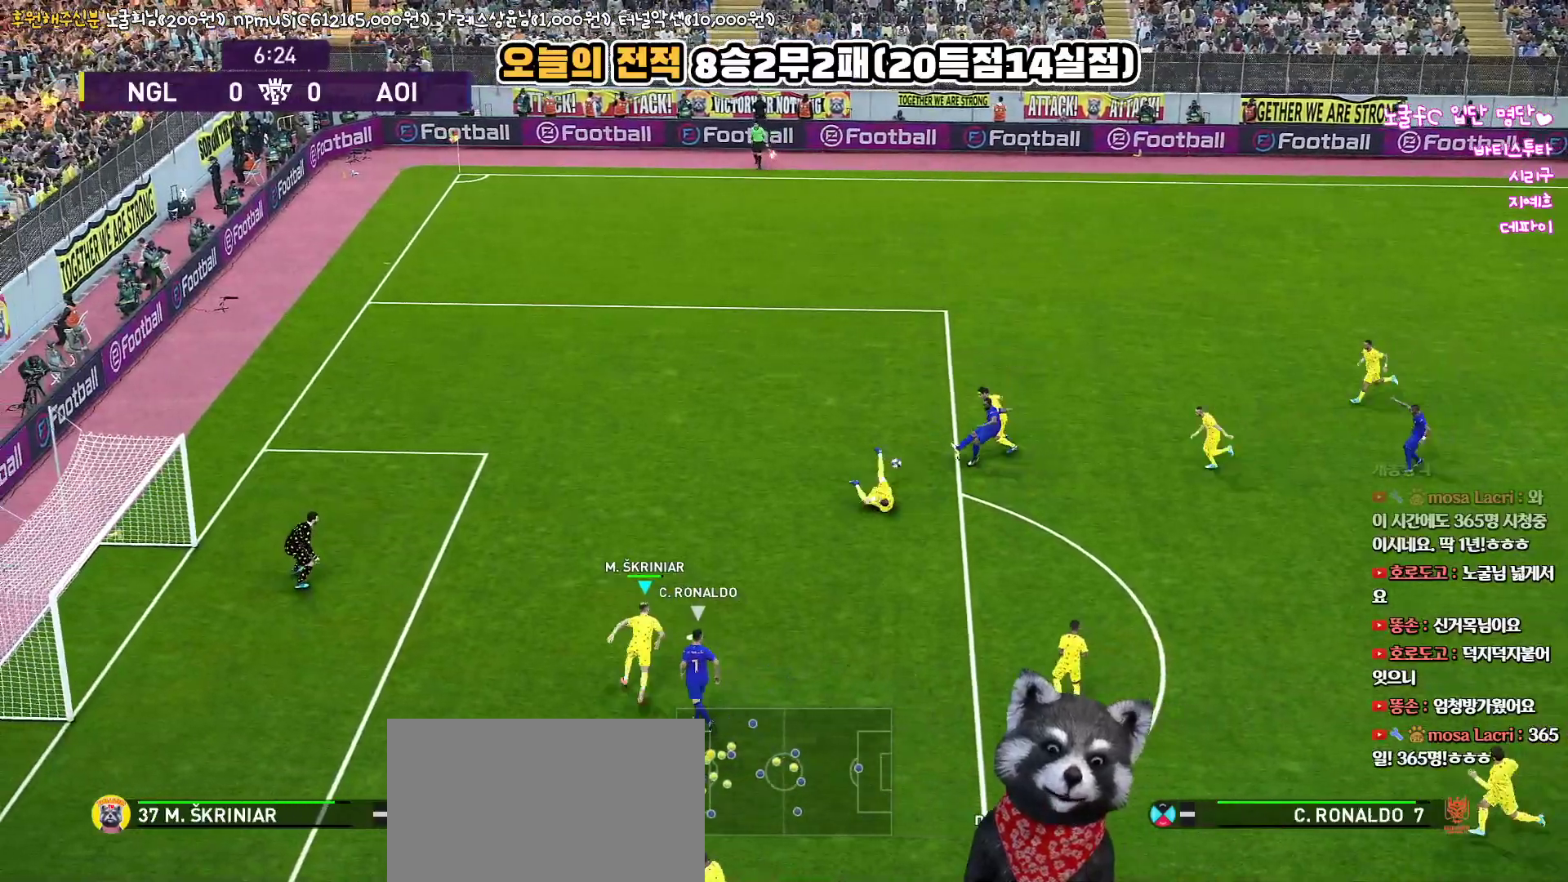
Gameplay with a controller (PlayStation layout); each line is a JSON object with the inputs held at the frame after it. "events" lists button and stick changes between this image and that frame as [ms after this image, input, new state], when the widget could be followed in between.
{"buttons": ["R1"], "left_stick": "up", "right_stick": "center", "events": [[183, "L1", "down"], [283, "left_stick", "up"], [317, "L1", "up"], [417, "SQUARE", "up"], [450, "CROSS", "up"]]}
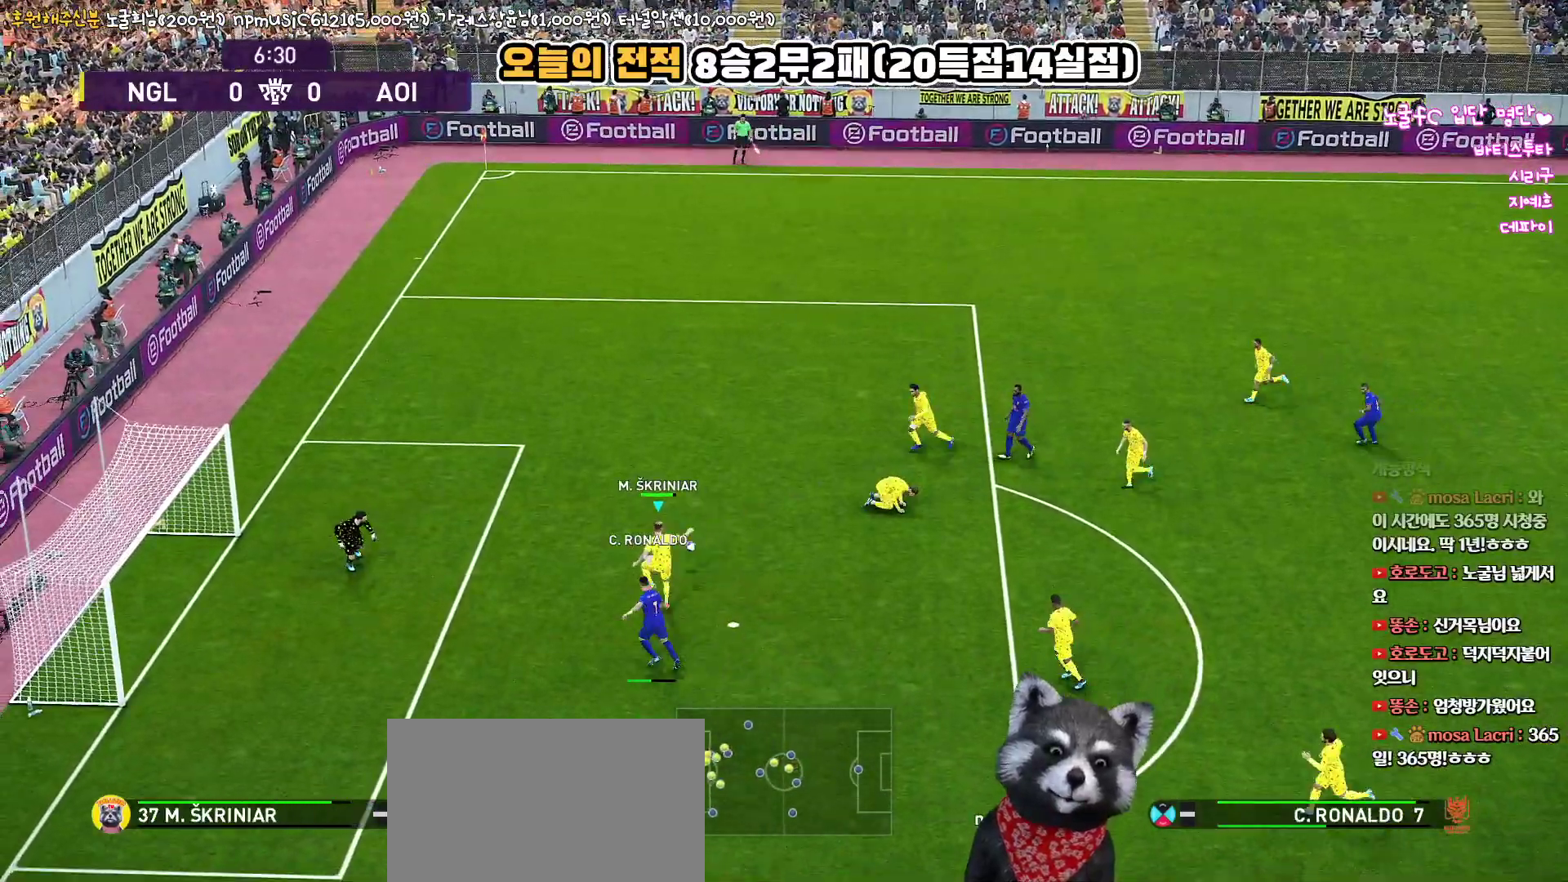
{"buttons": [], "left_stick": "right", "right_stick": "center", "events": [[33, "R1", "up"], [500, "left_stick", "right"]]}
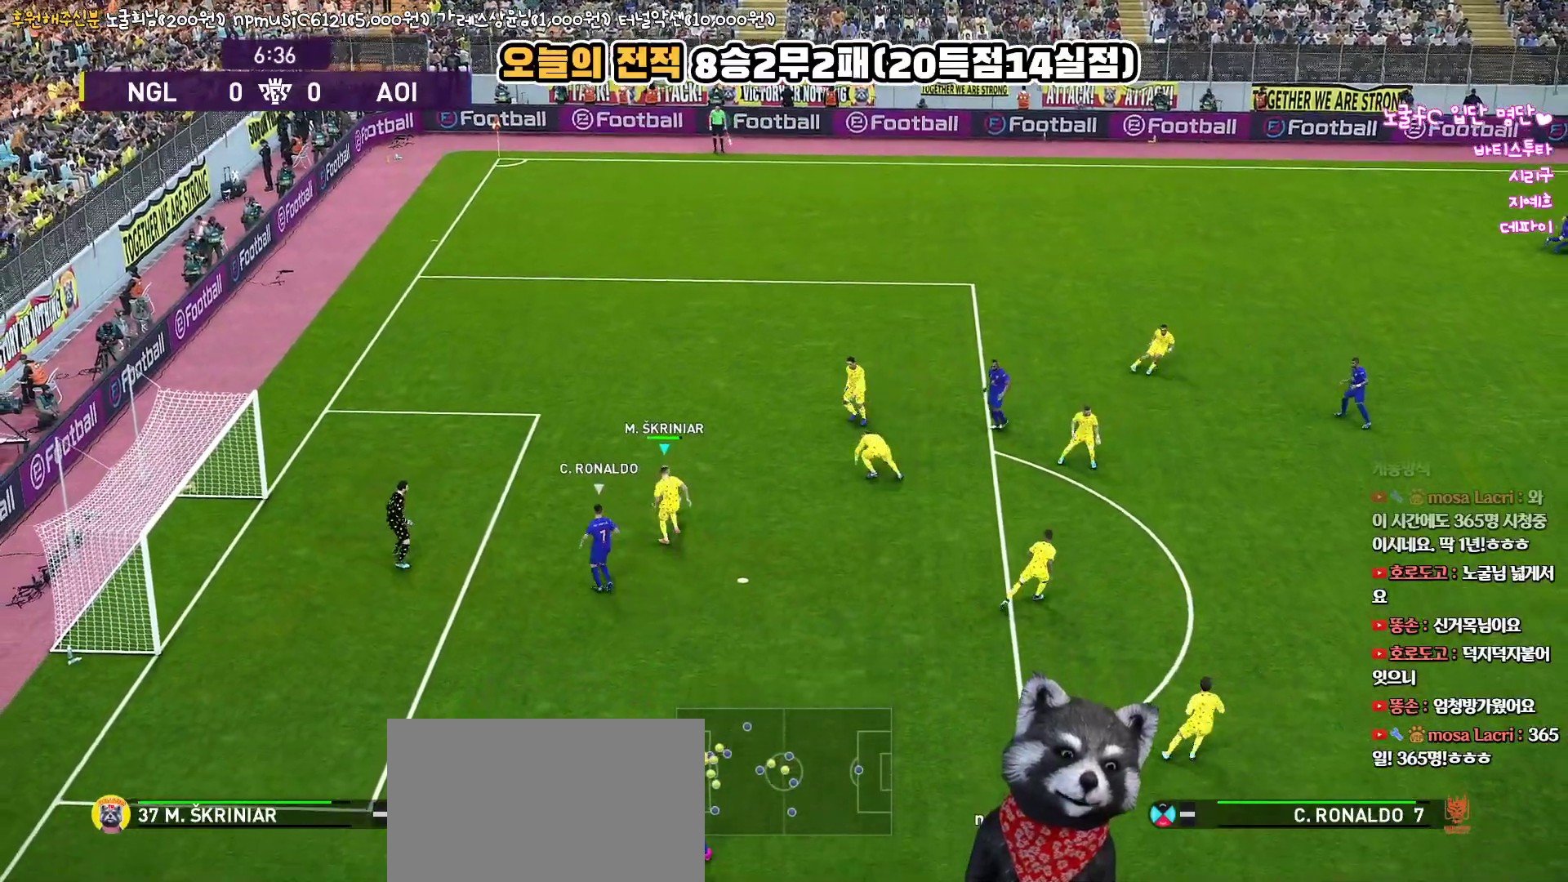
{"buttons": ["L3"], "left_stick": "down-right", "right_stick": "center", "events": [[50, "L3", "down"], [117, "left_stick", "down-right"], [217, "CROSS", "down"], [333, "CROSS", "up"]]}
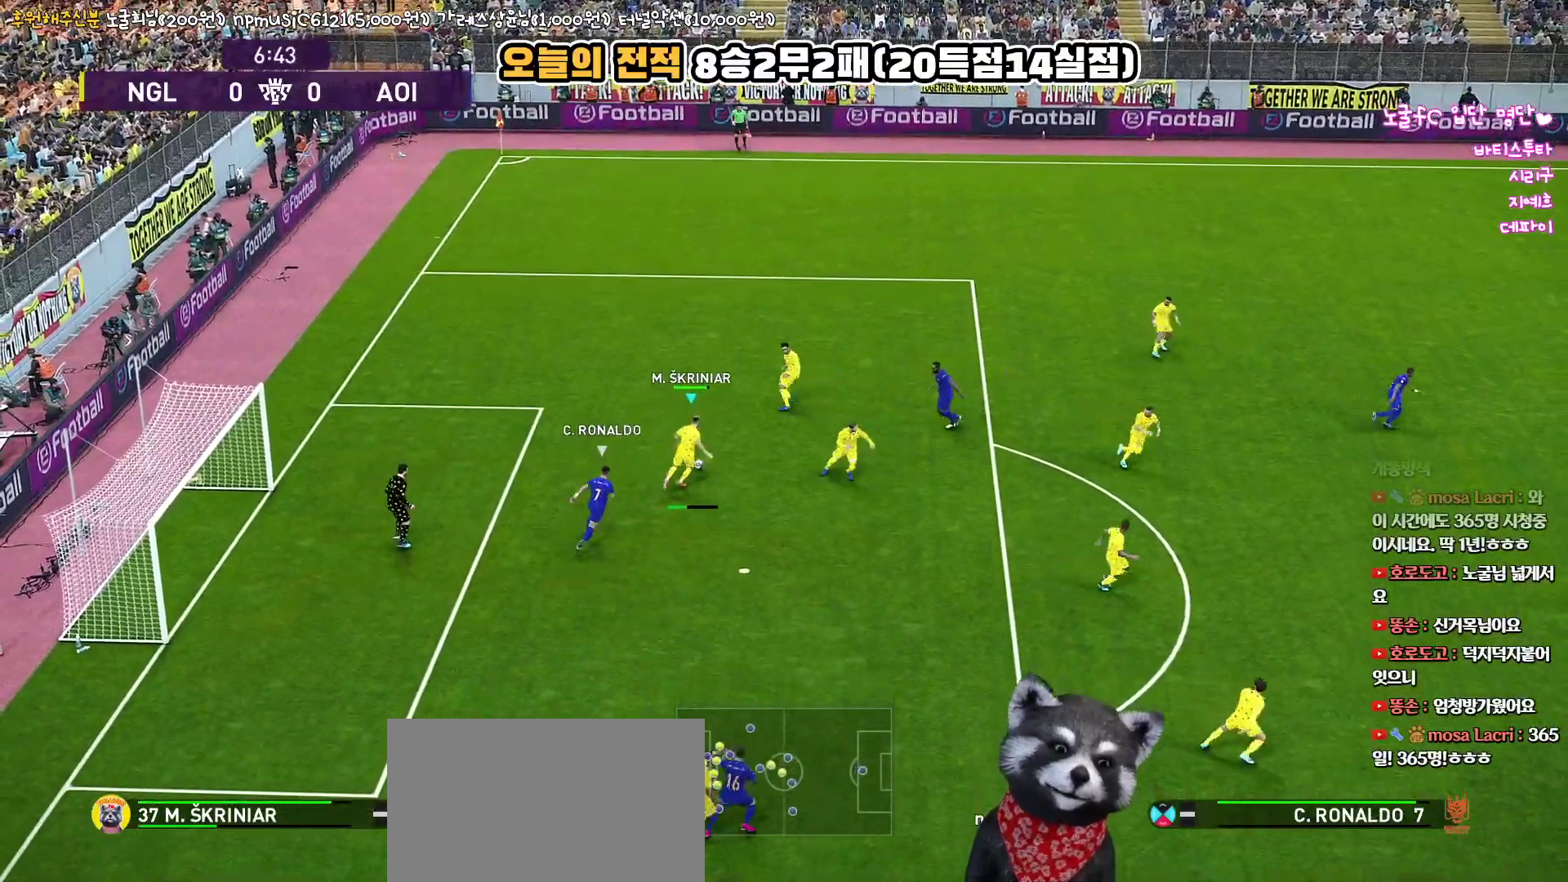
{"buttons": ["L3"], "left_stick": "down-right", "right_stick": "center", "events": []}
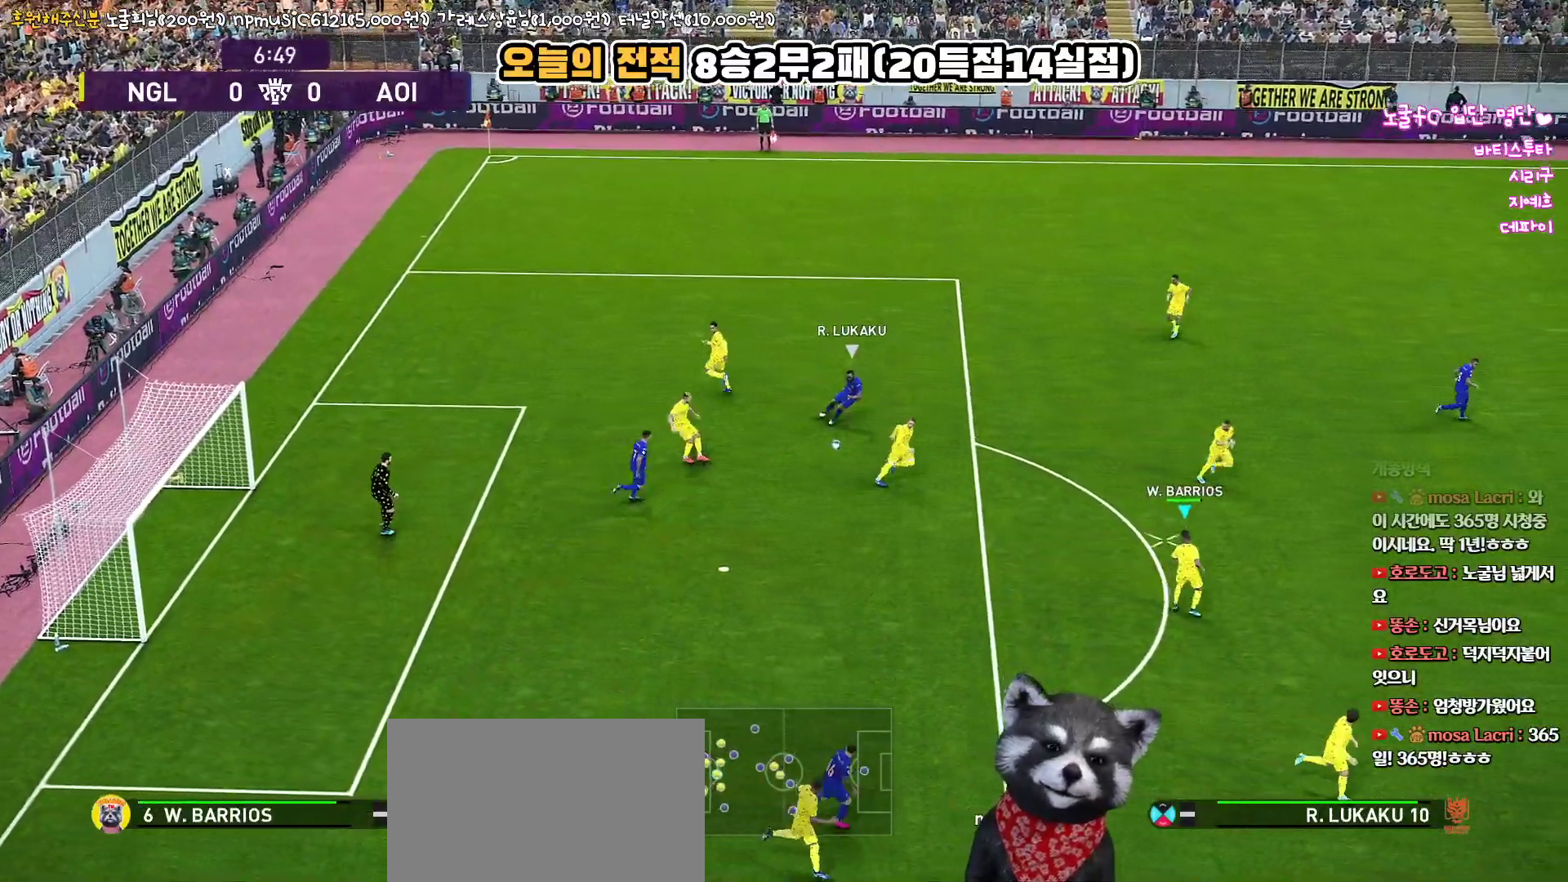
{"buttons": [], "left_stick": "right", "right_stick": "center", "events": [[150, "L3", "up"], [417, "left_stick", "right"]]}
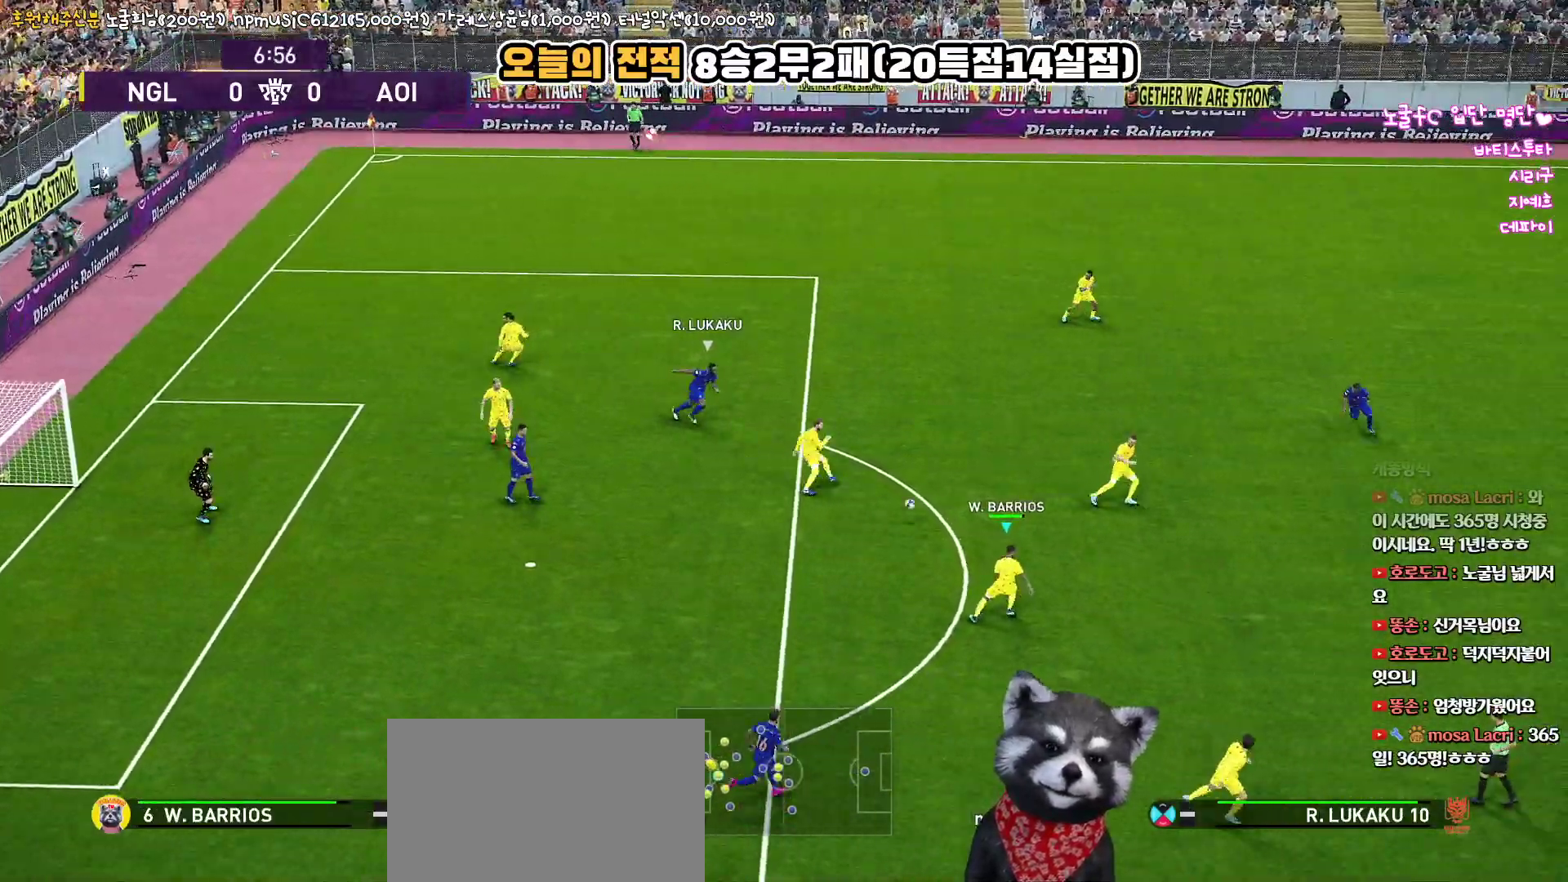
{"buttons": [], "left_stick": "right", "right_stick": "center", "events": []}
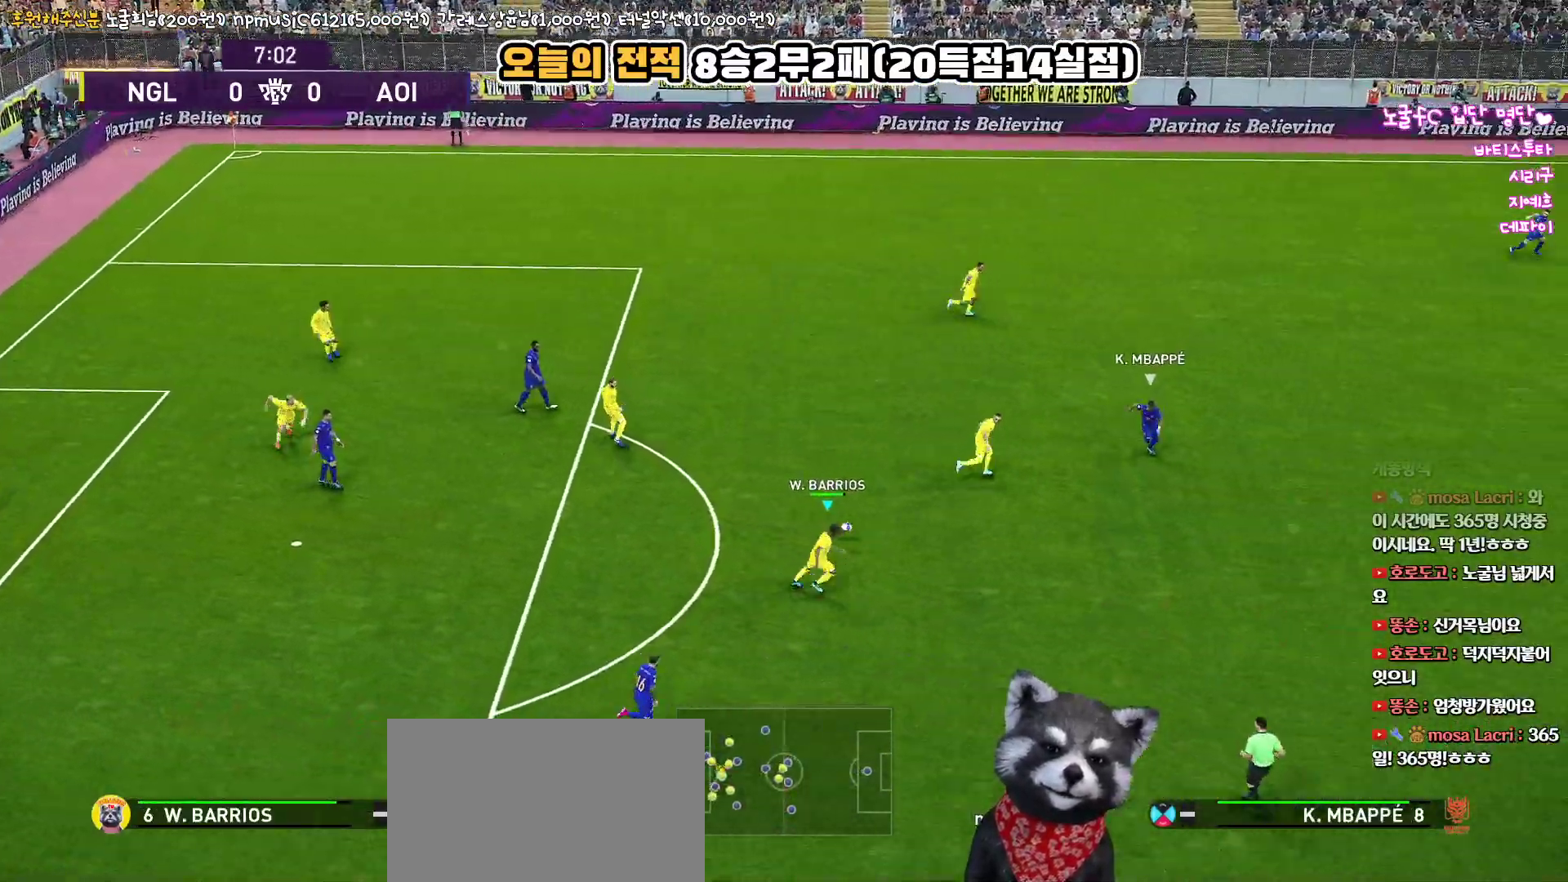
{"buttons": ["L3"], "left_stick": "down-right", "right_stick": "center", "events": [[17, "left_stick", "down-right"], [100, "TRIANGLE", "down"], [117, "L3", "down"], [217, "TRIANGLE", "up"]]}
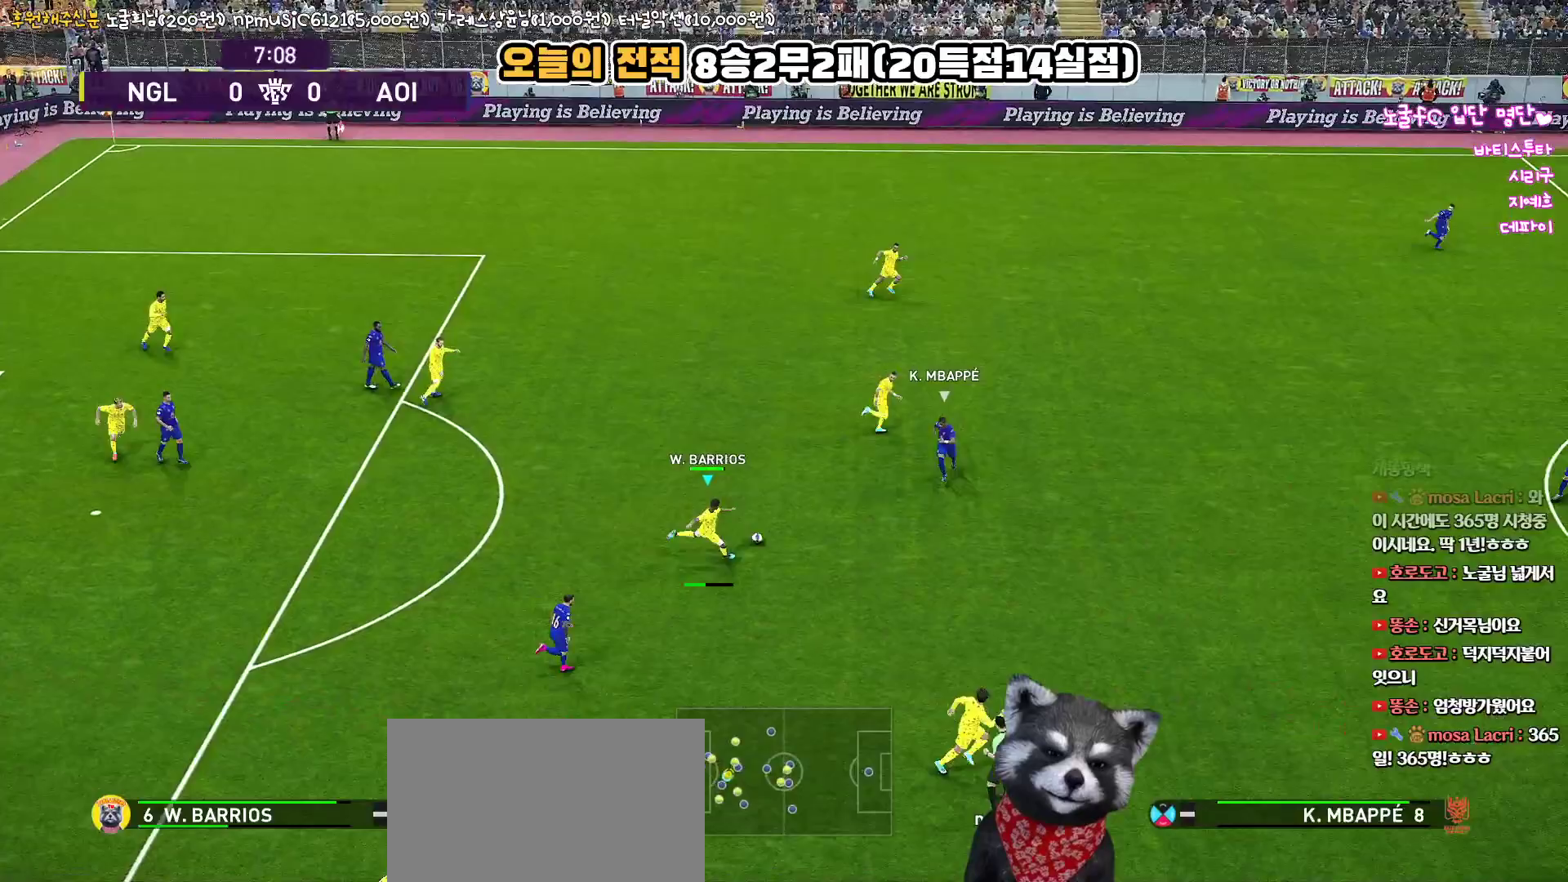
{"buttons": [], "left_stick": "right", "right_stick": "center", "events": [[383, "L3", "up"], [500, "left_stick", "right"]]}
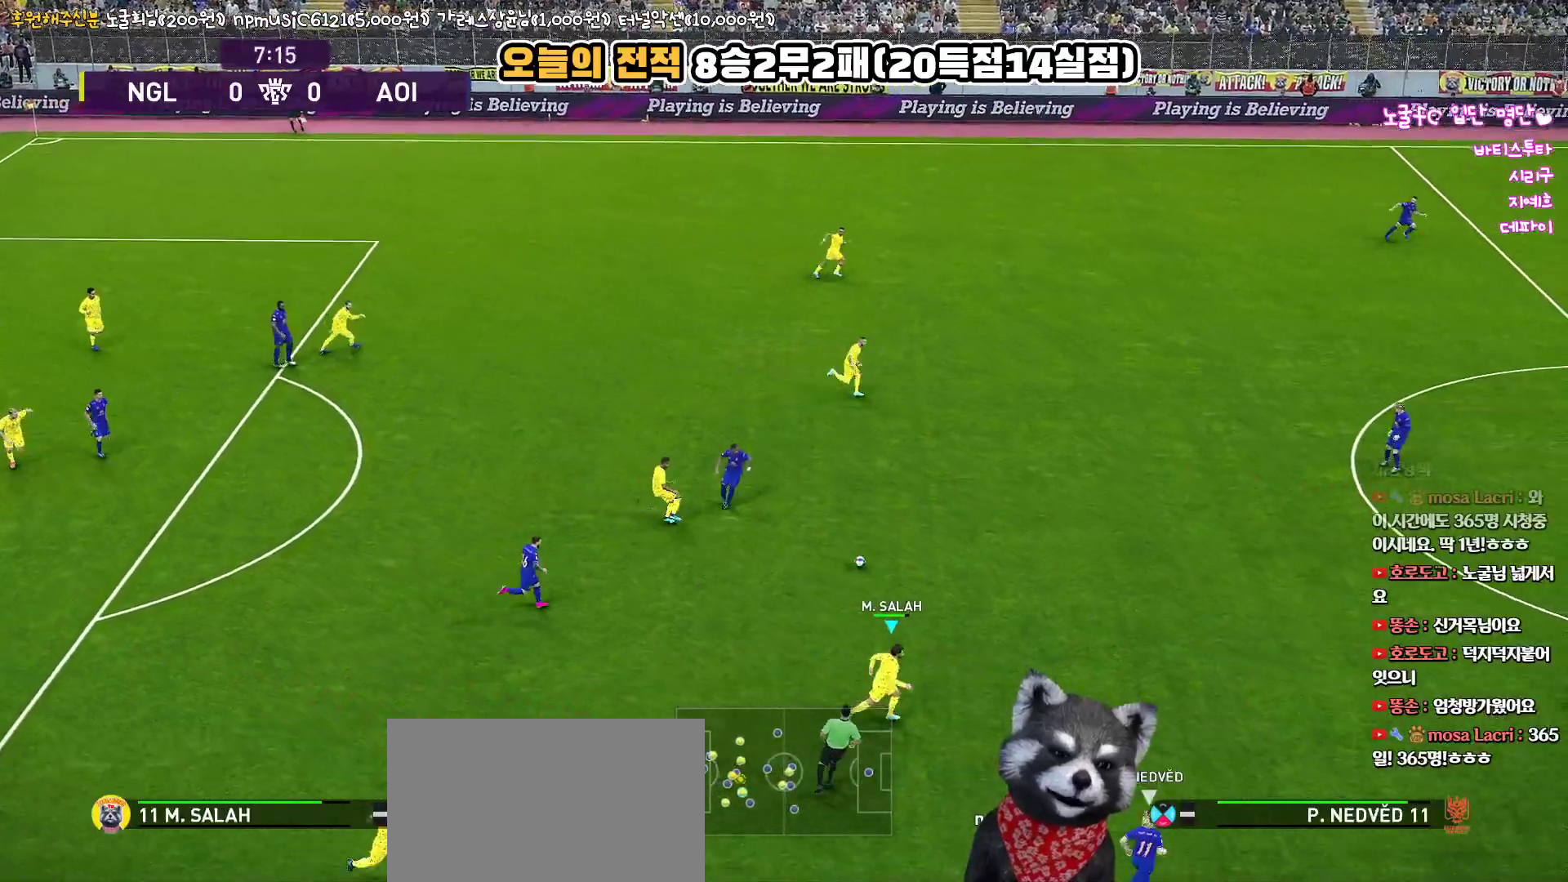
{"buttons": ["R1"], "left_stick": "up-right", "right_stick": "center", "events": [[350, "R1", "down"], [500, "left_stick", "up-right"]]}
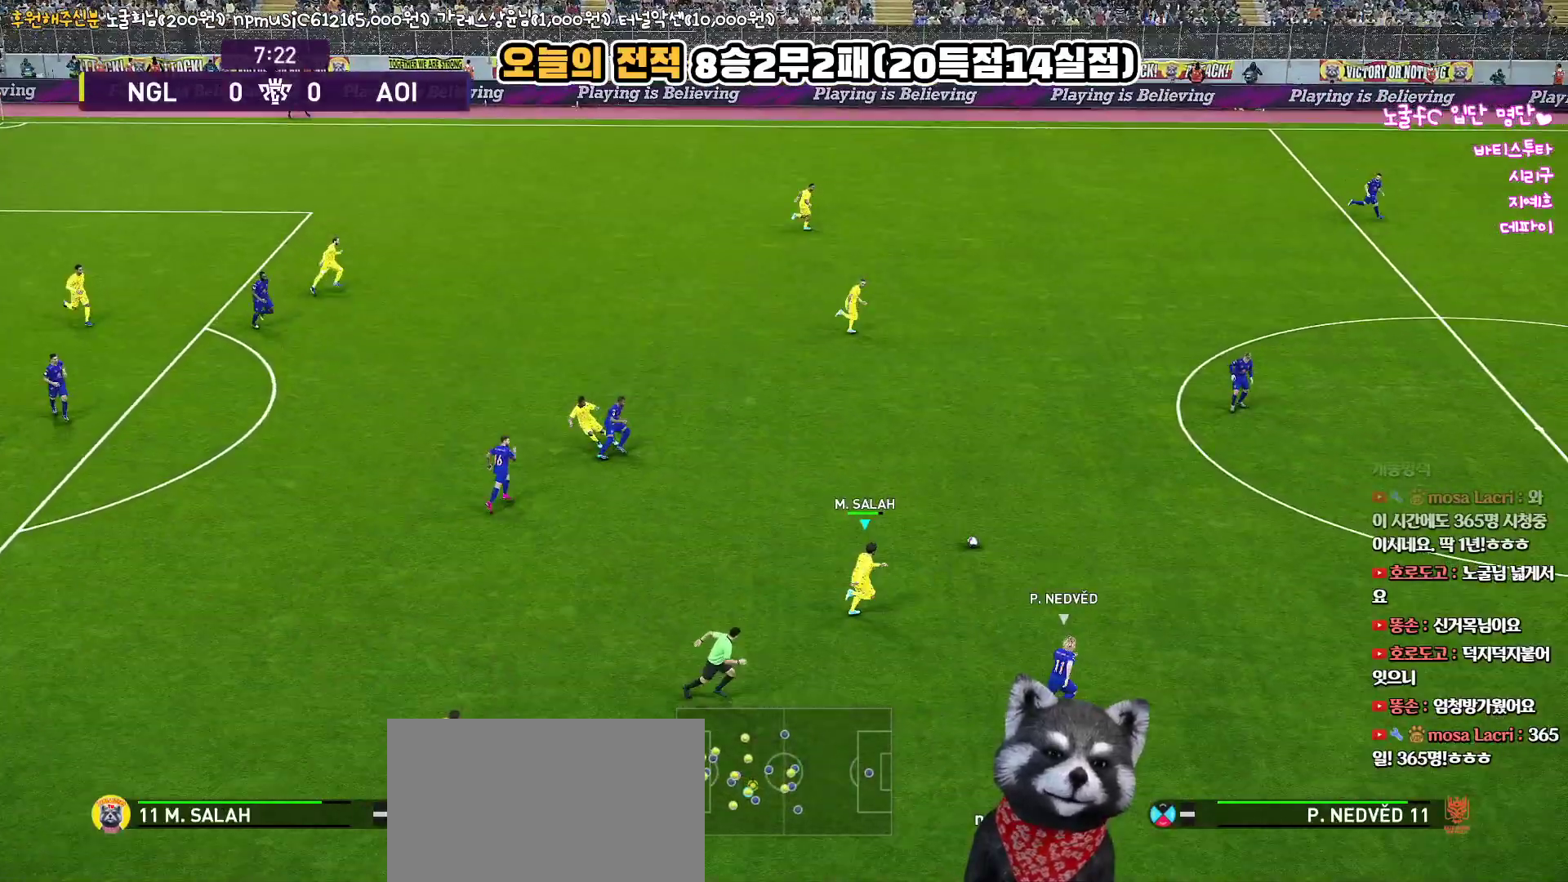
{"buttons": ["R1", "R2"], "left_stick": "up-right", "right_stick": "center", "events": [[267, "R2", "down"]]}
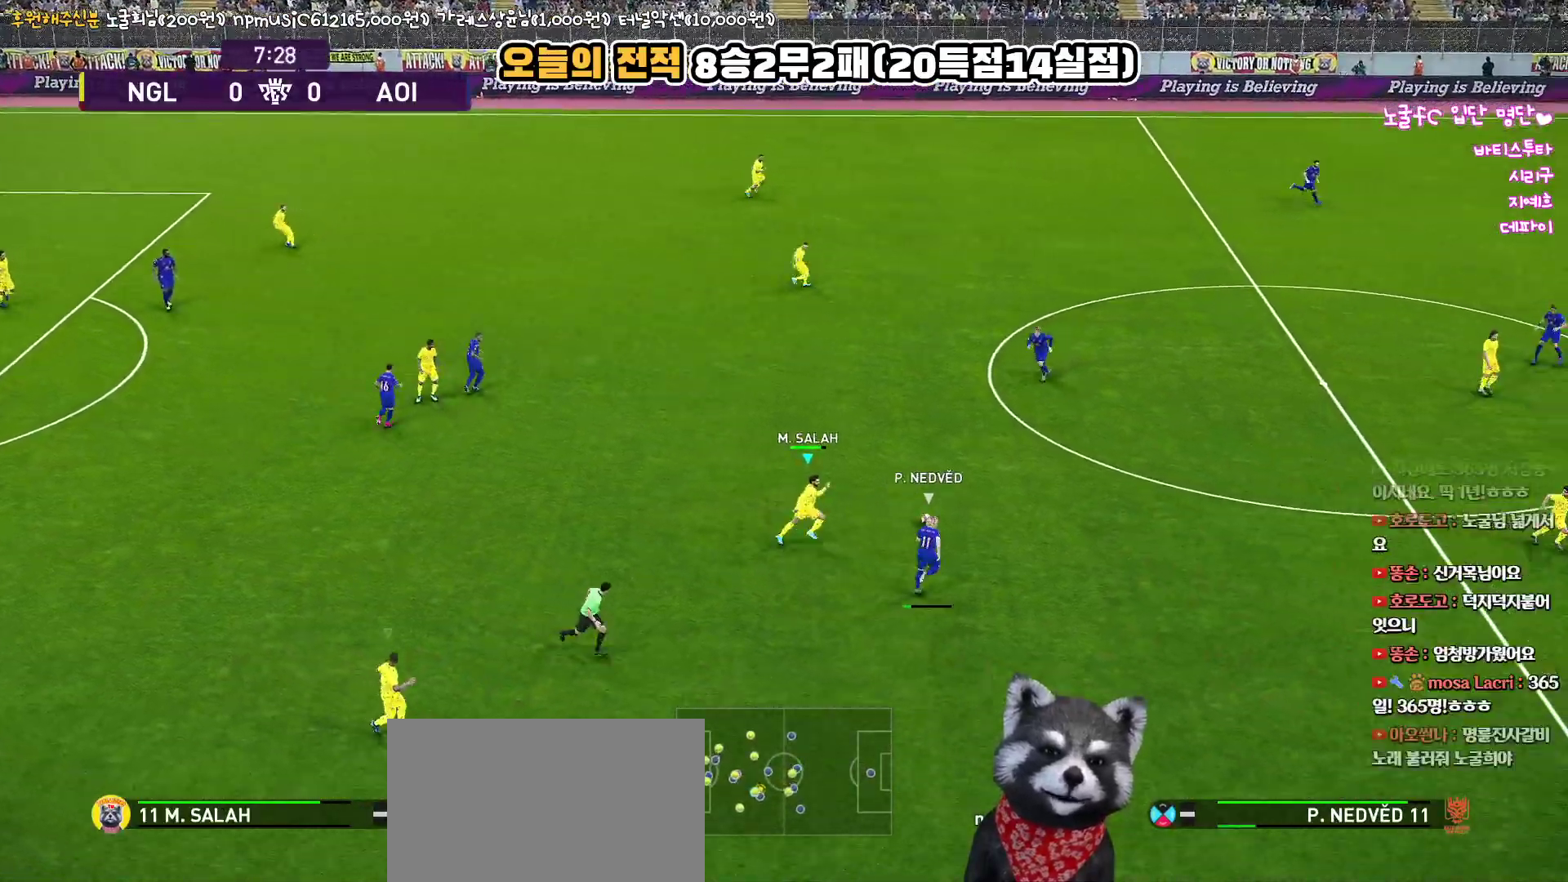
{"buttons": ["R1", "R2", "L3"], "left_stick": "up", "right_stick": "center", "events": [[150, "L3", "down"], [150, "left_stick", "up"]]}
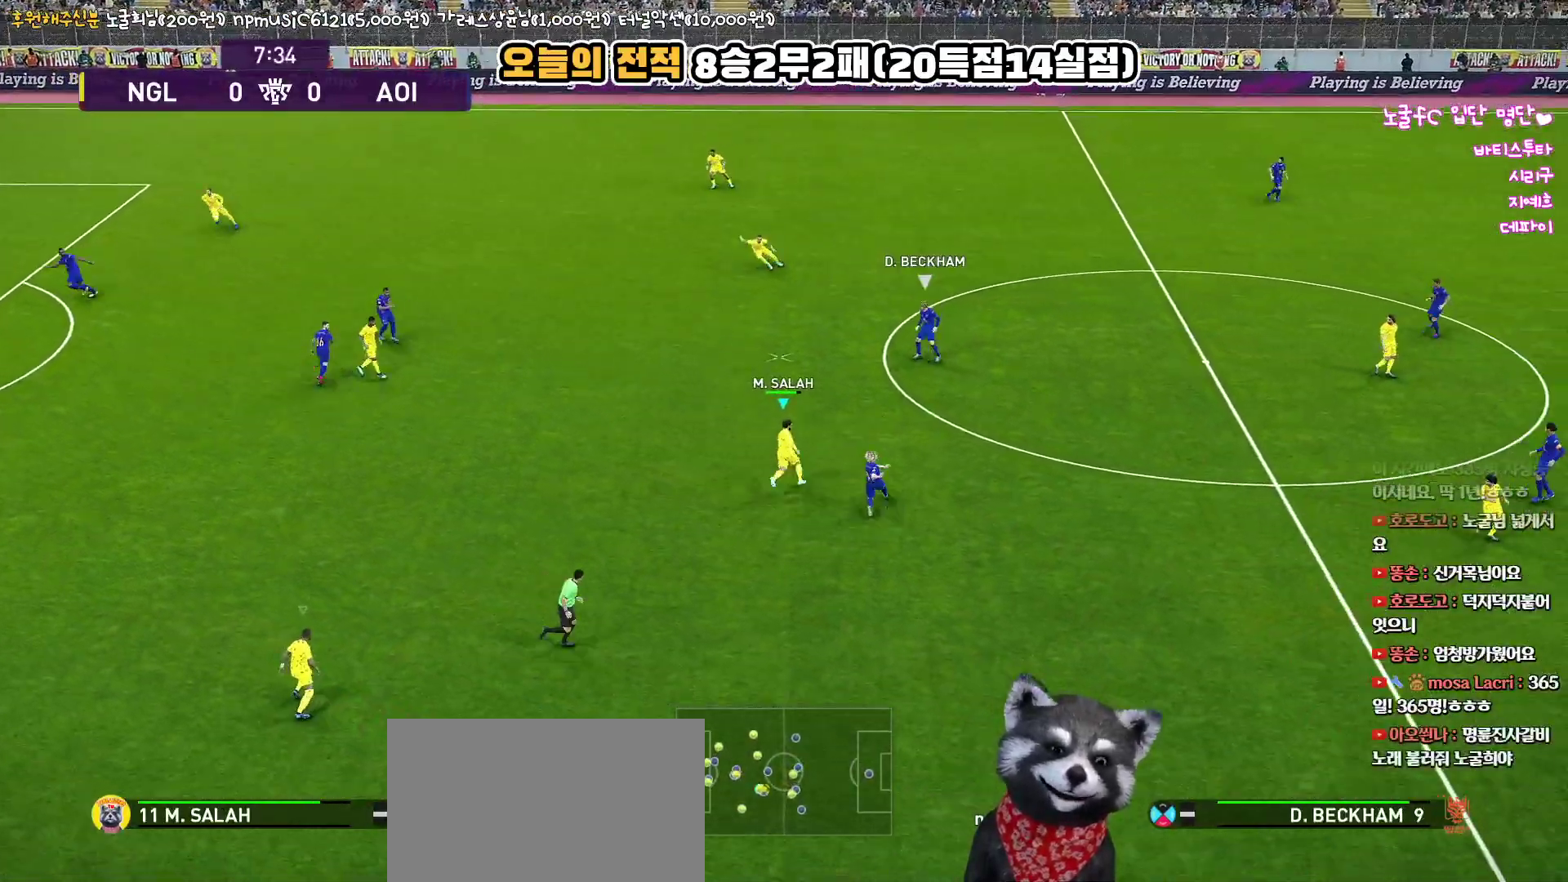
{"buttons": ["R1", "R2", "L3"], "left_stick": "up-left", "right_stick": "center", "events": [[133, "left_stick", "up-left"]]}
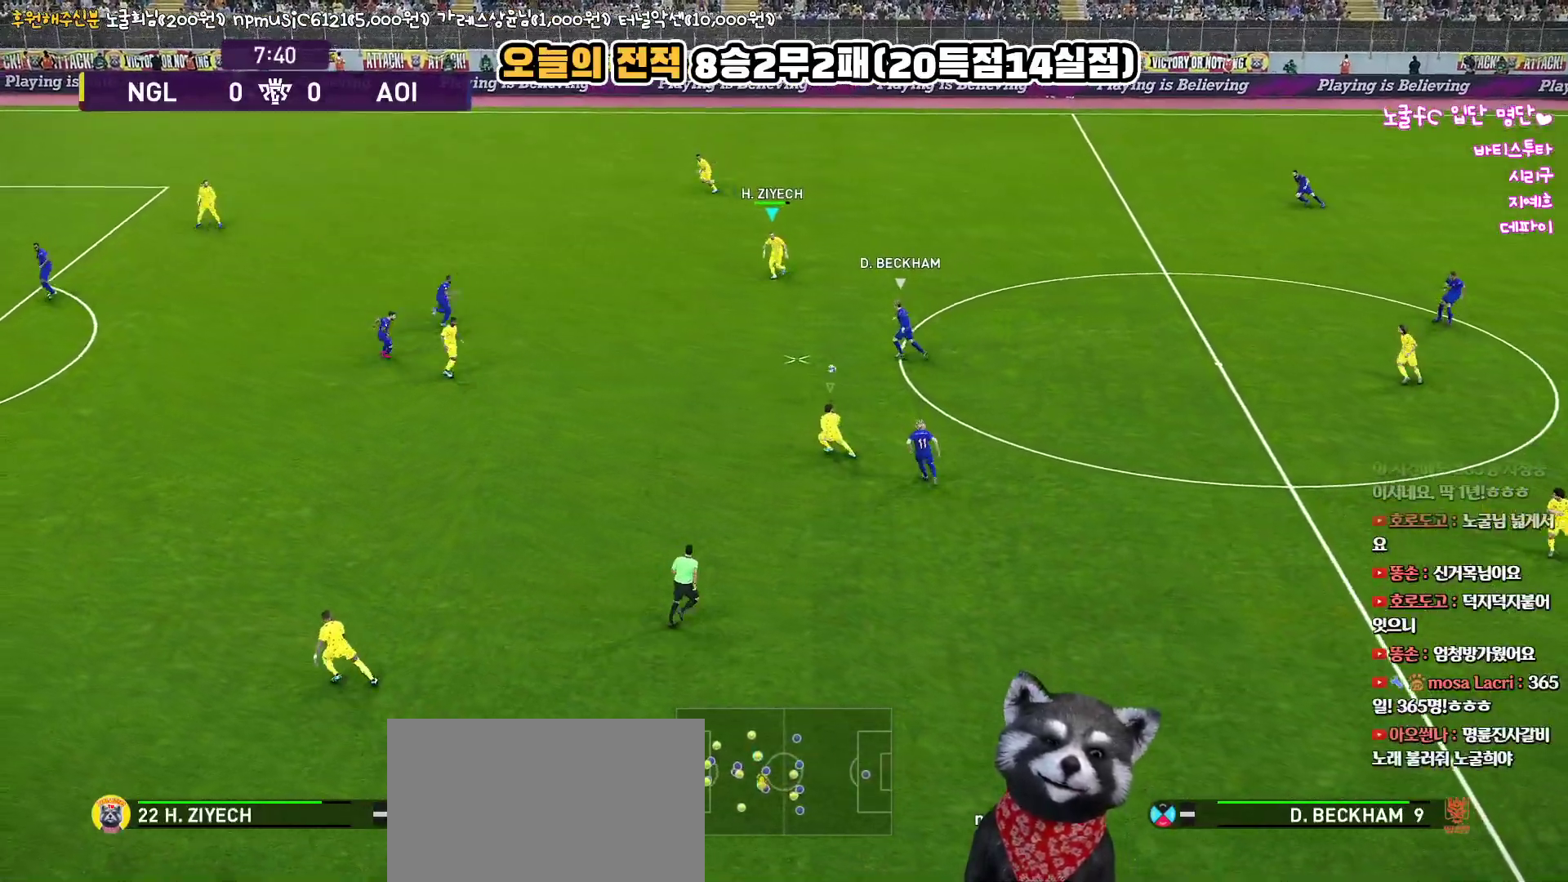
{"buttons": ["R1", "L3"], "left_stick": "down", "right_stick": "center", "events": [[17, "left_stick", "down-left"], [33, "R2", "up"], [100, "left_stick", "down"], [117, "CROSS", "down"], [283, "CROSS", "up"]]}
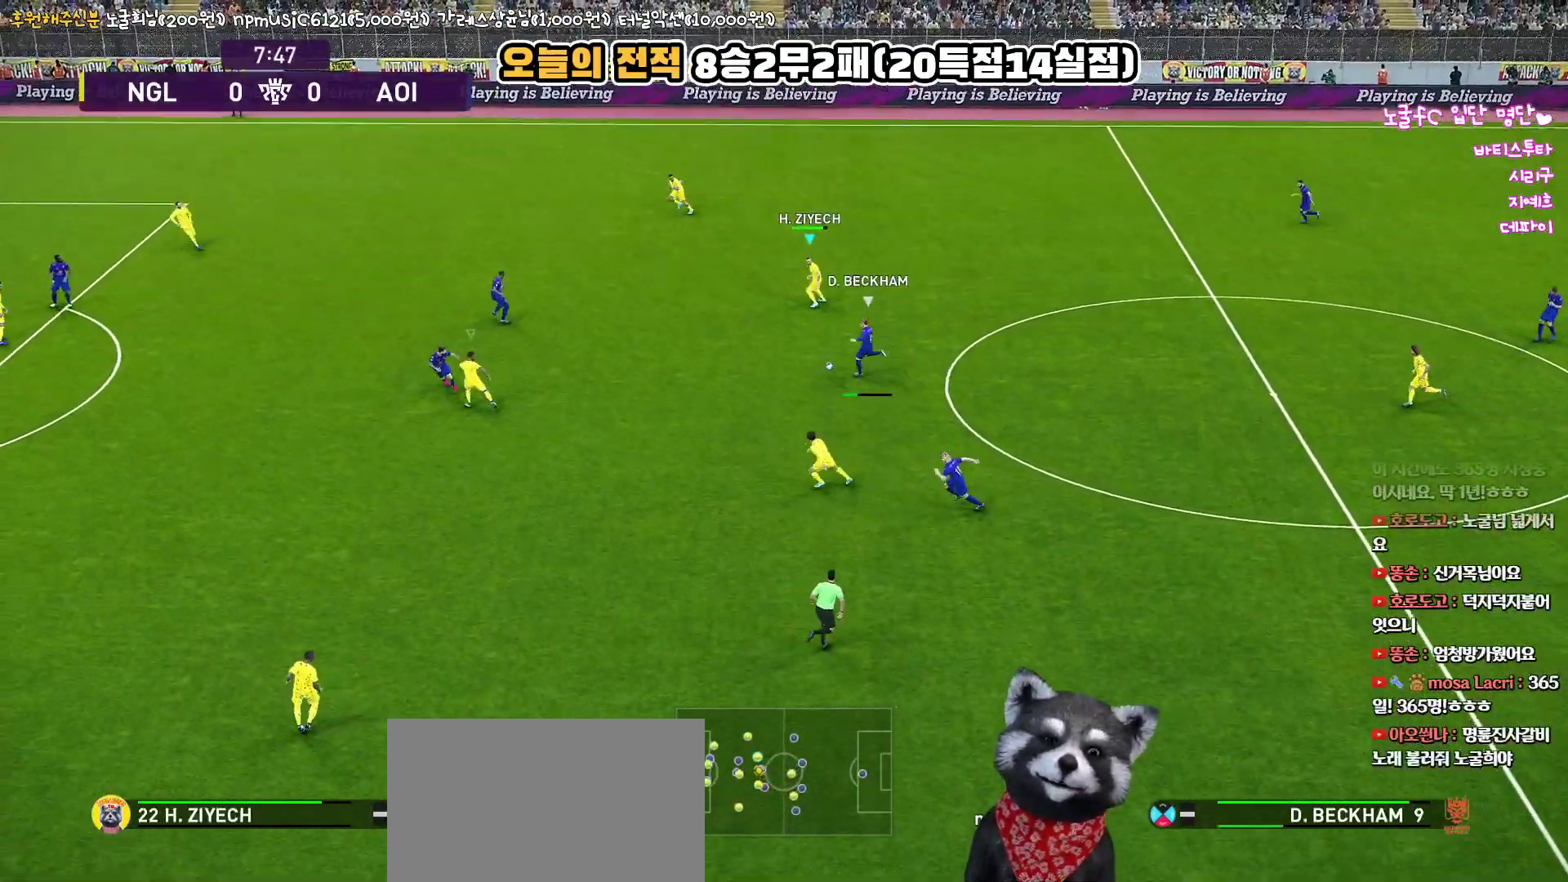
{"buttons": ["R1", "L3"], "left_stick": "left", "right_stick": "center", "events": [[183, "L1", "down"], [217, "left_stick", "left"], [400, "L1", "up"]]}
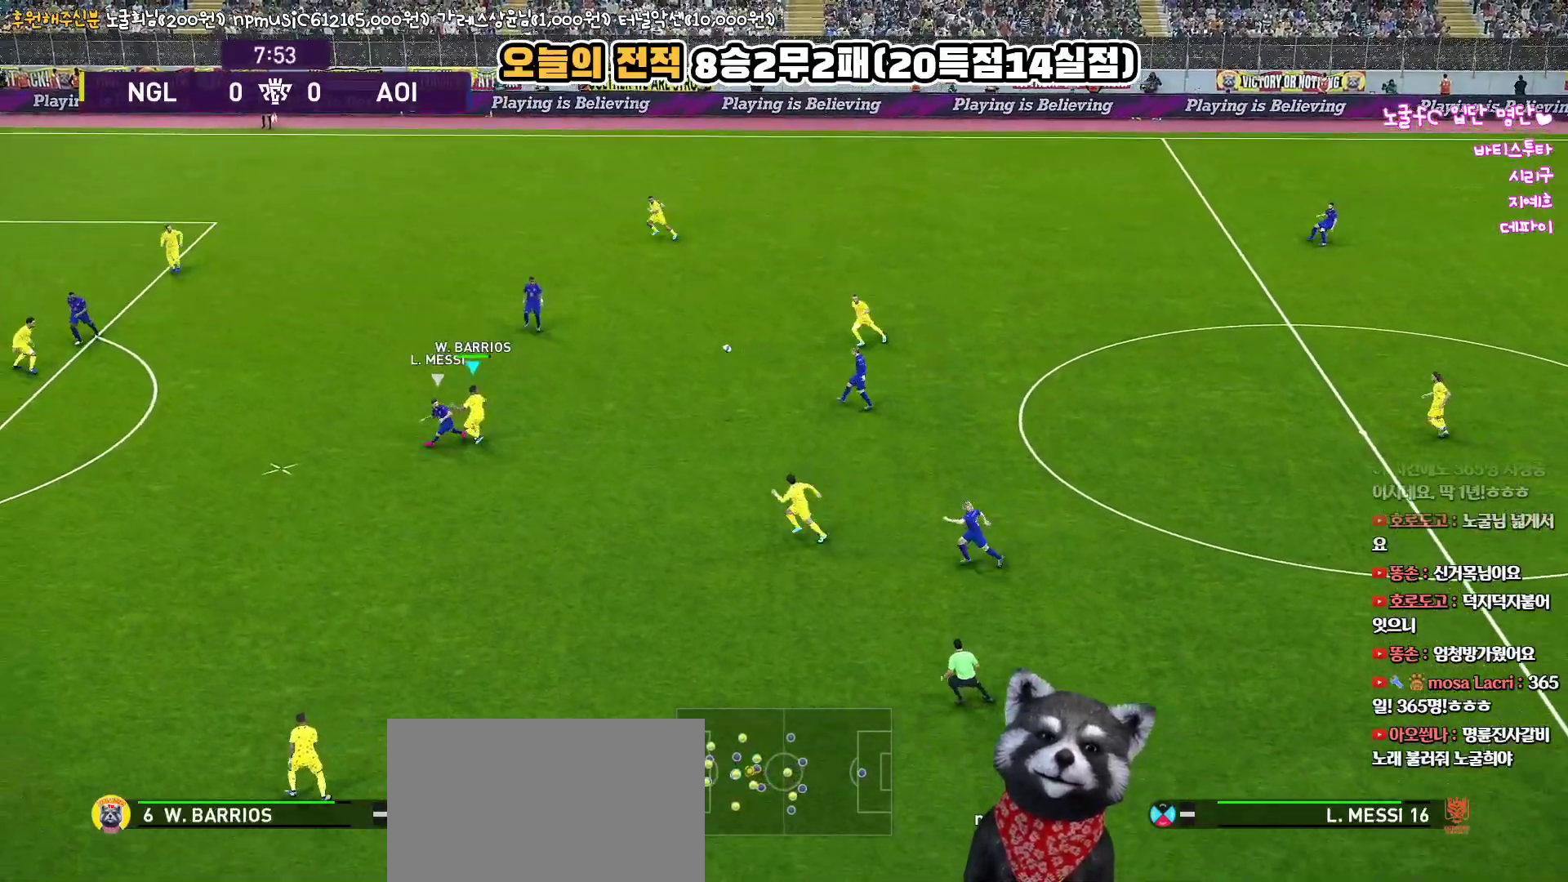
{"buttons": ["L3"], "left_stick": "up-right", "right_stick": "center", "events": [[117, "left_stick", "up-left"], [217, "CROSS", "down"], [233, "left_stick", "up-right"], [267, "R1", "up"], [367, "CROSS", "up"]]}
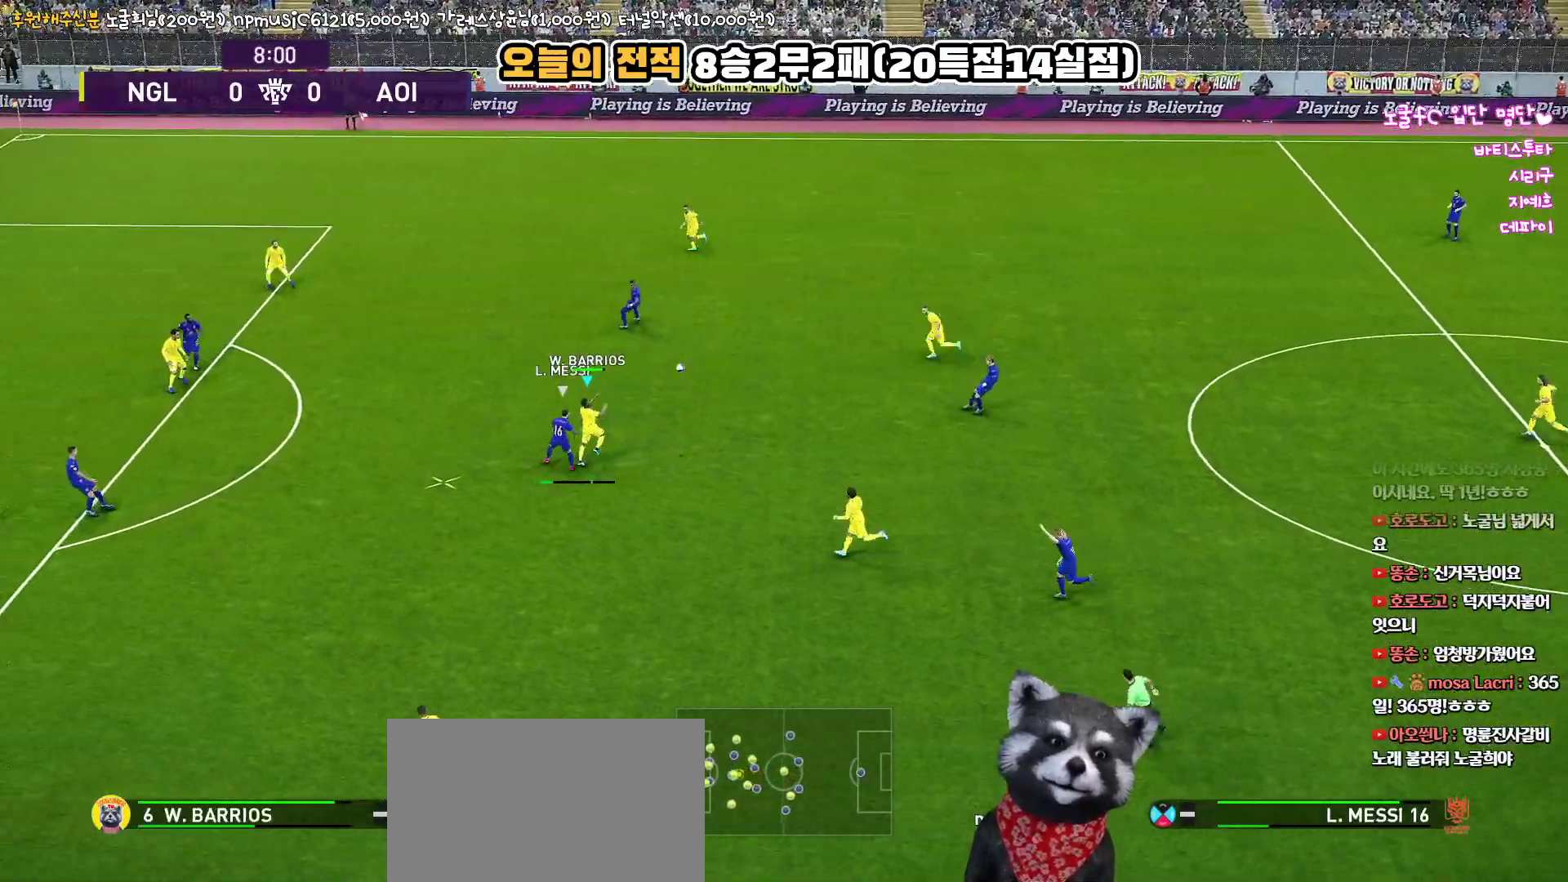
{"buttons": [], "left_stick": "up-right", "right_stick": "center", "events": [[350, "L3", "up"]]}
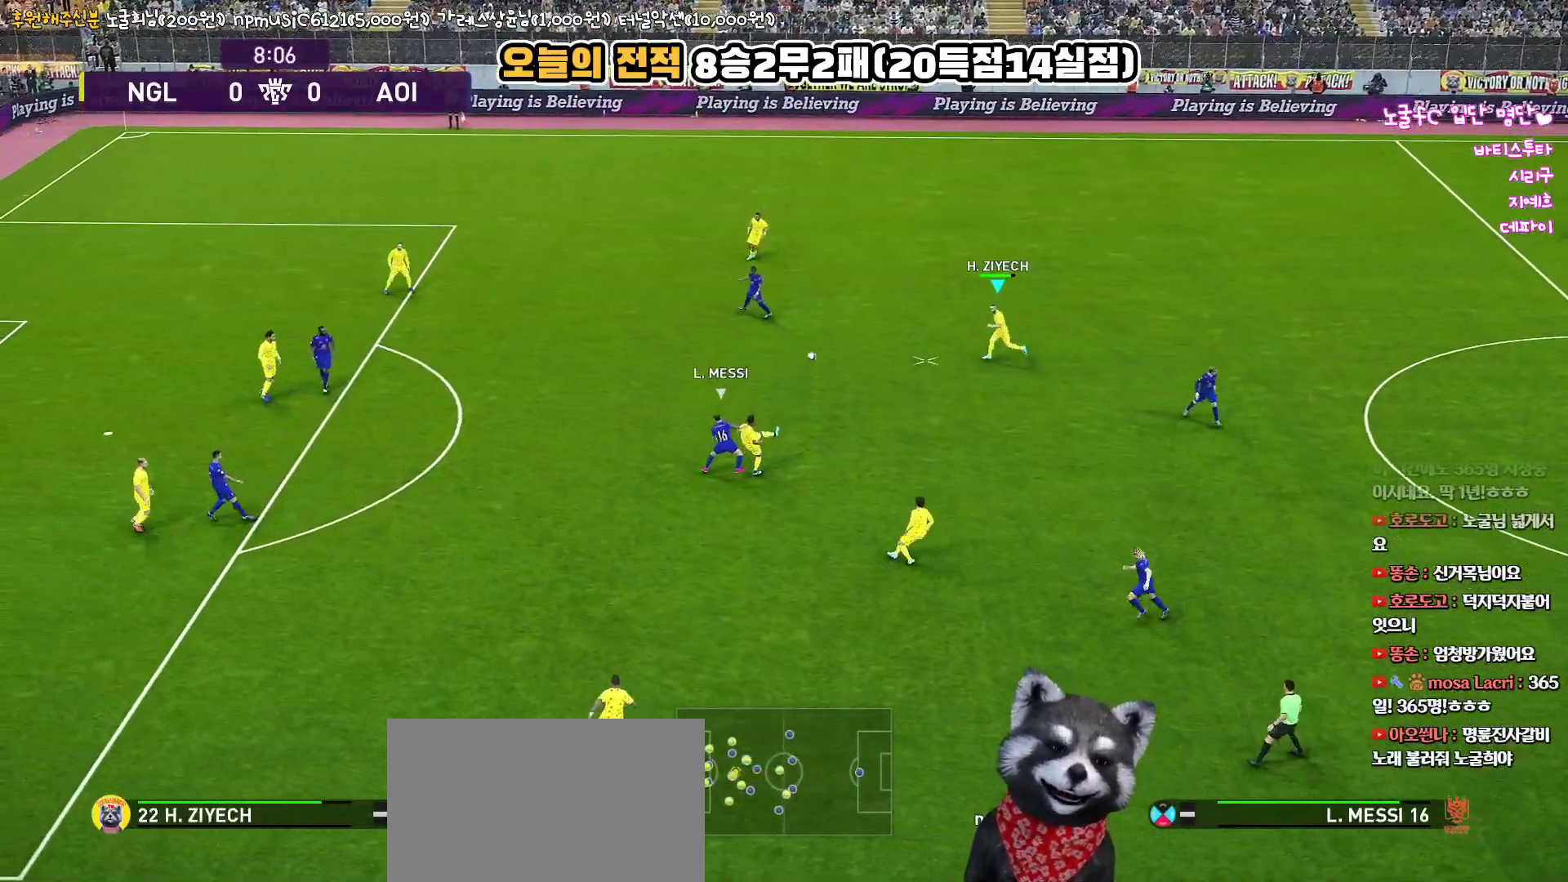
{"buttons": [], "left_stick": "right", "right_stick": "center", "events": [[133, "left_stick", "right"]]}
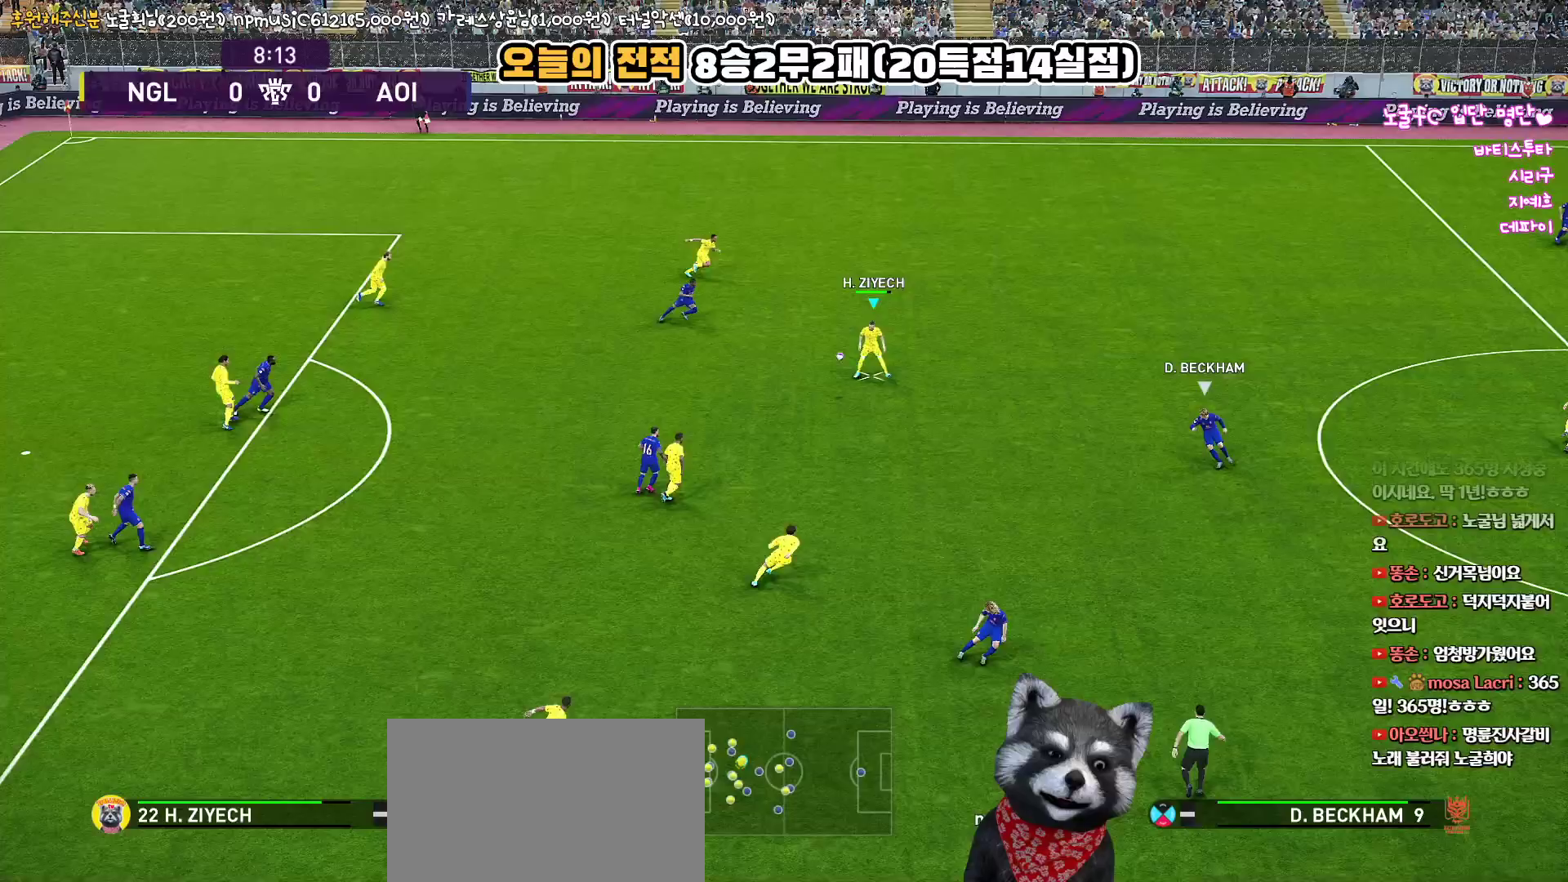
{"buttons": [], "left_stick": "right", "right_stick": "center", "events": []}
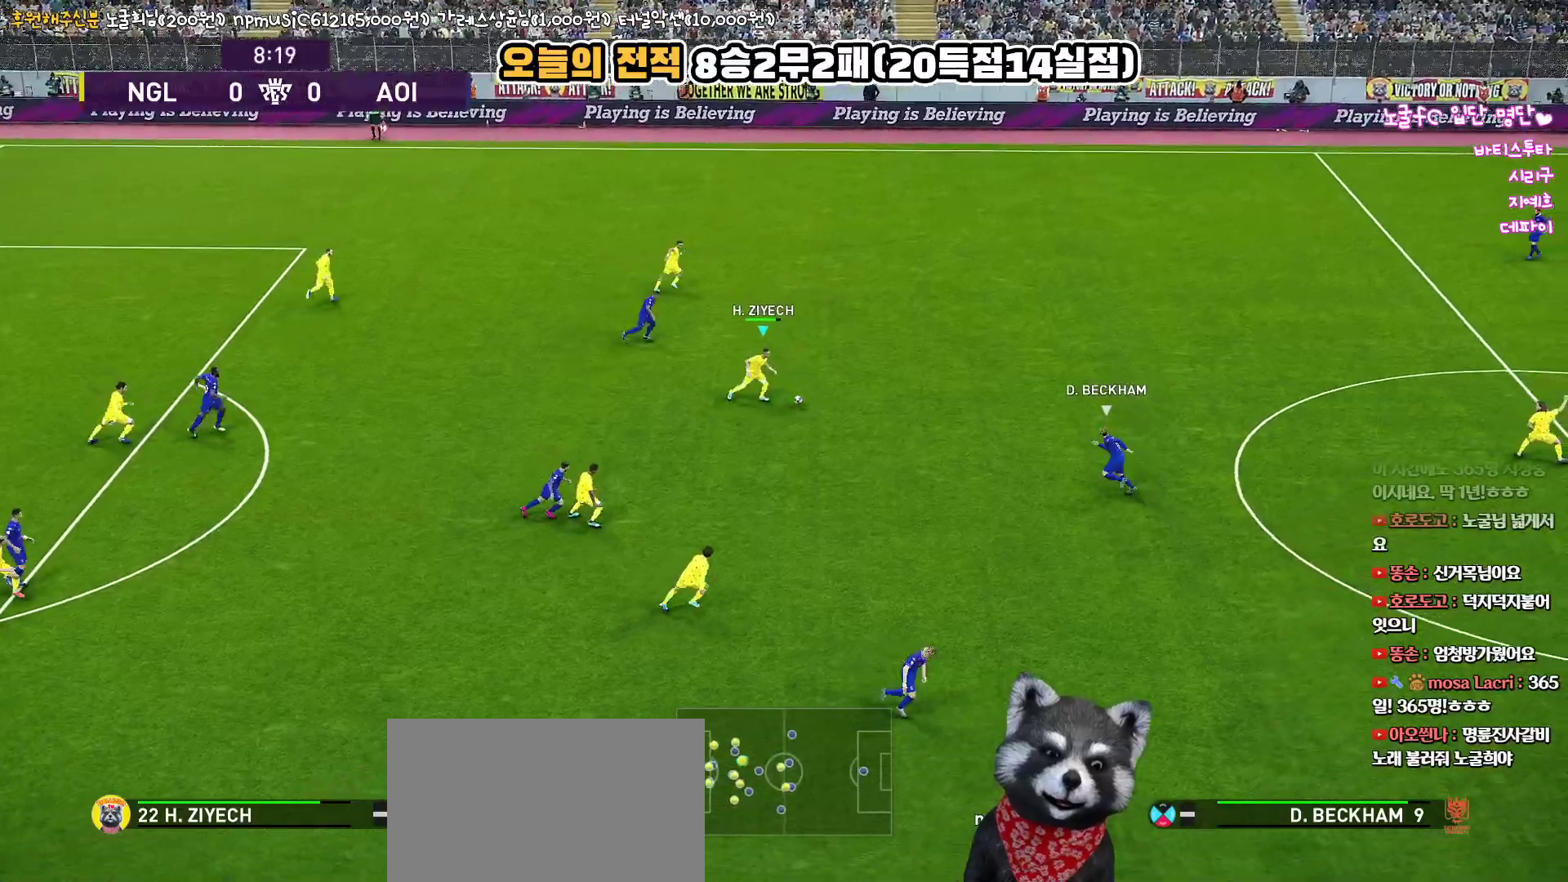
{"buttons": ["TRIANGLE"], "left_stick": "up-right", "right_stick": "center", "events": [[333, "left_stick", "up-right"], [467, "TRIANGLE", "down"]]}
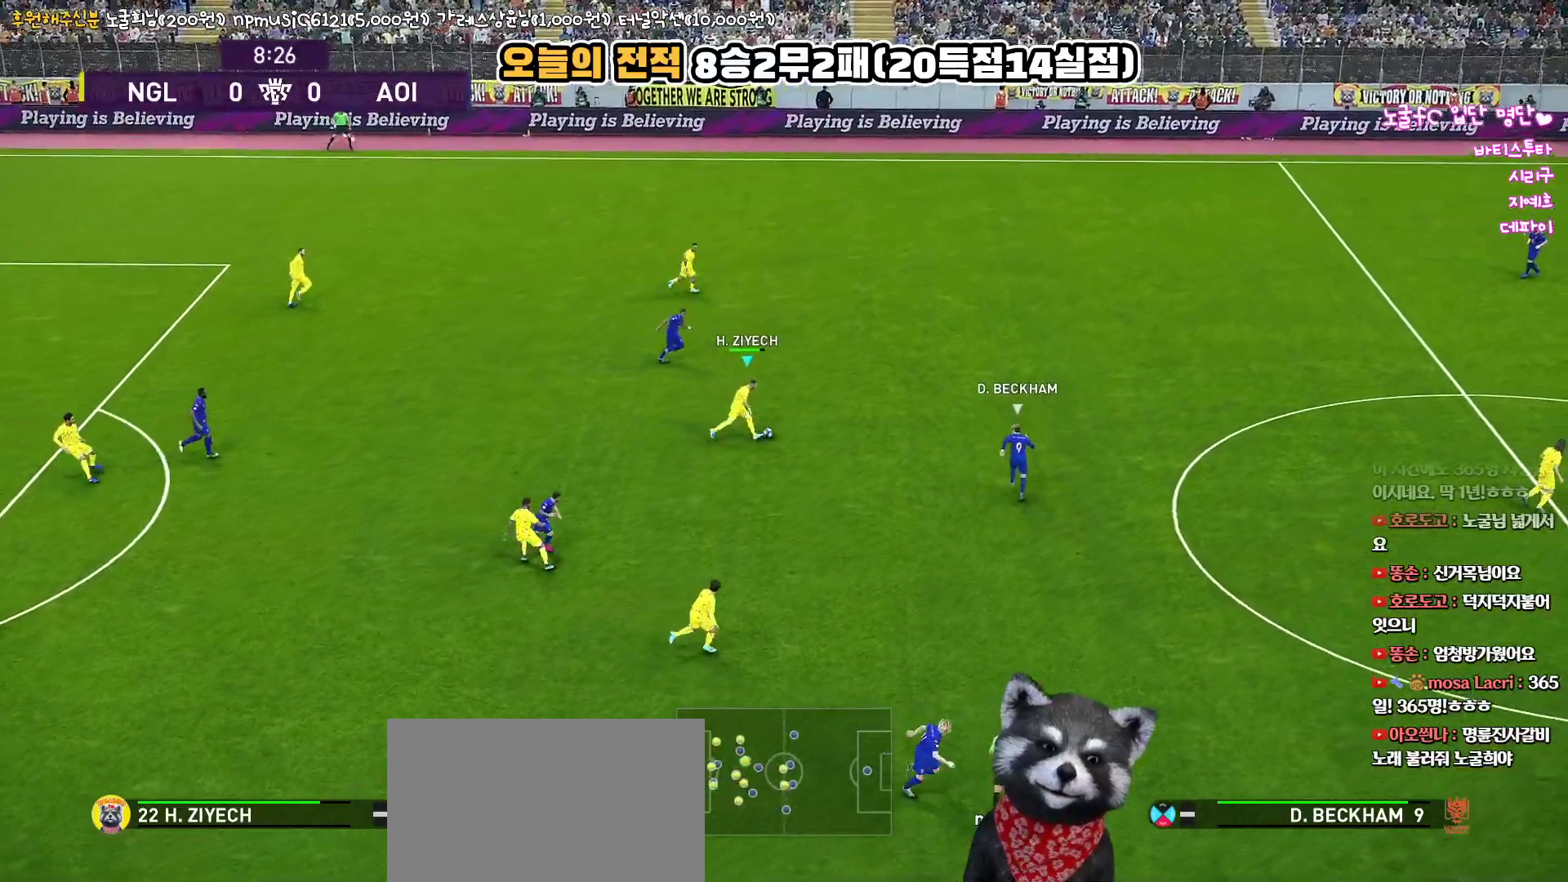
{"buttons": [], "left_stick": "up", "right_stick": "center", "events": [[67, "TRIANGLE", "up"], [67, "left_stick", "up"]]}
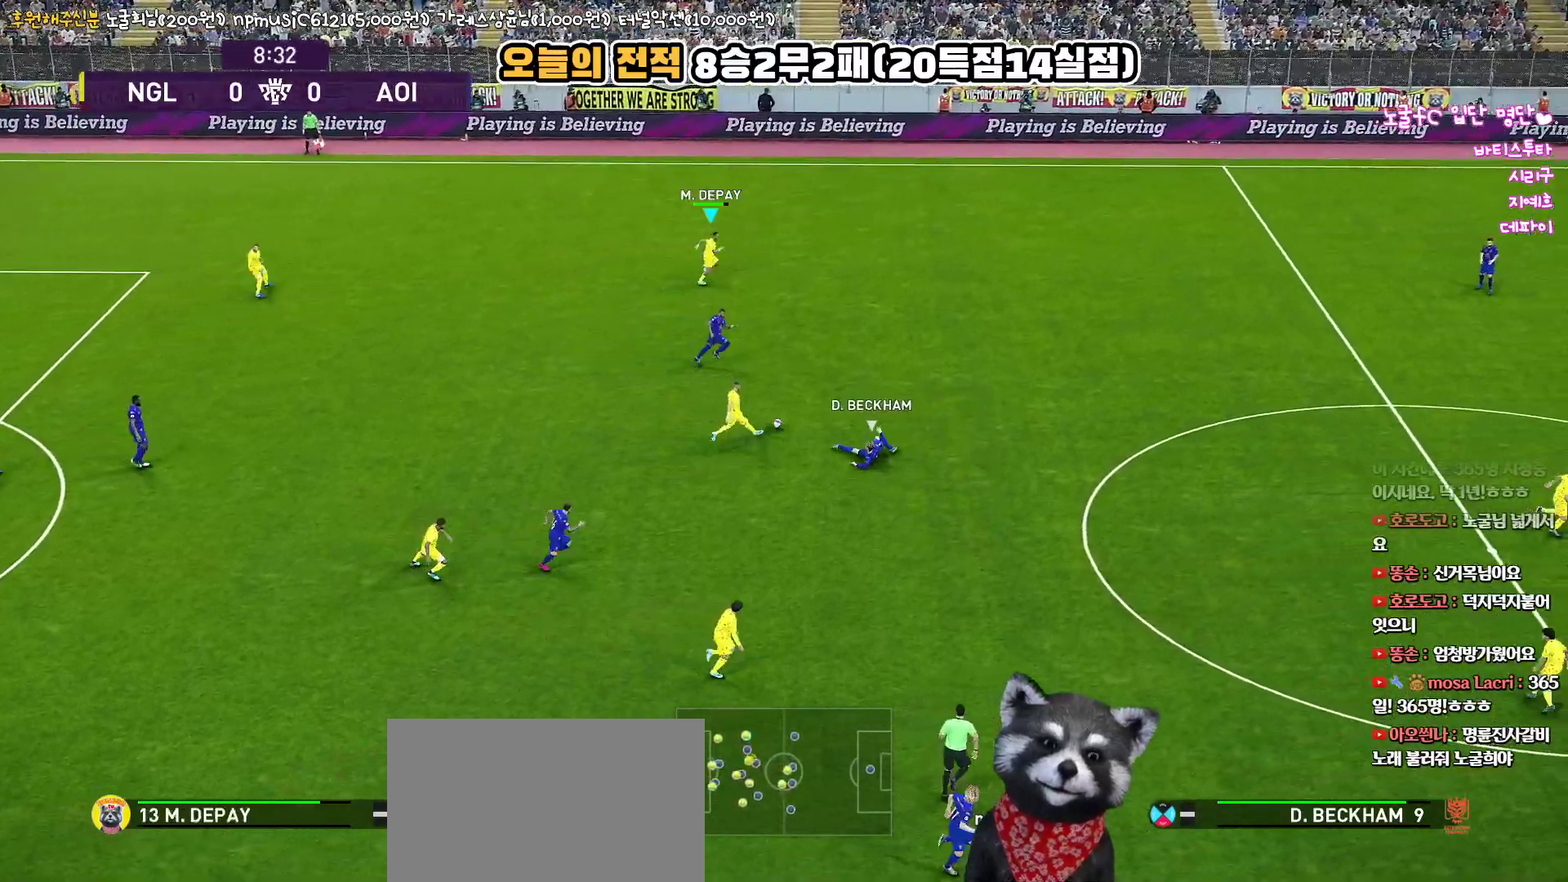
{"buttons": [], "left_stick": "right", "right_stick": "center", "events": [[17, "left_stick", "center"], [183, "left_stick", "right"]]}
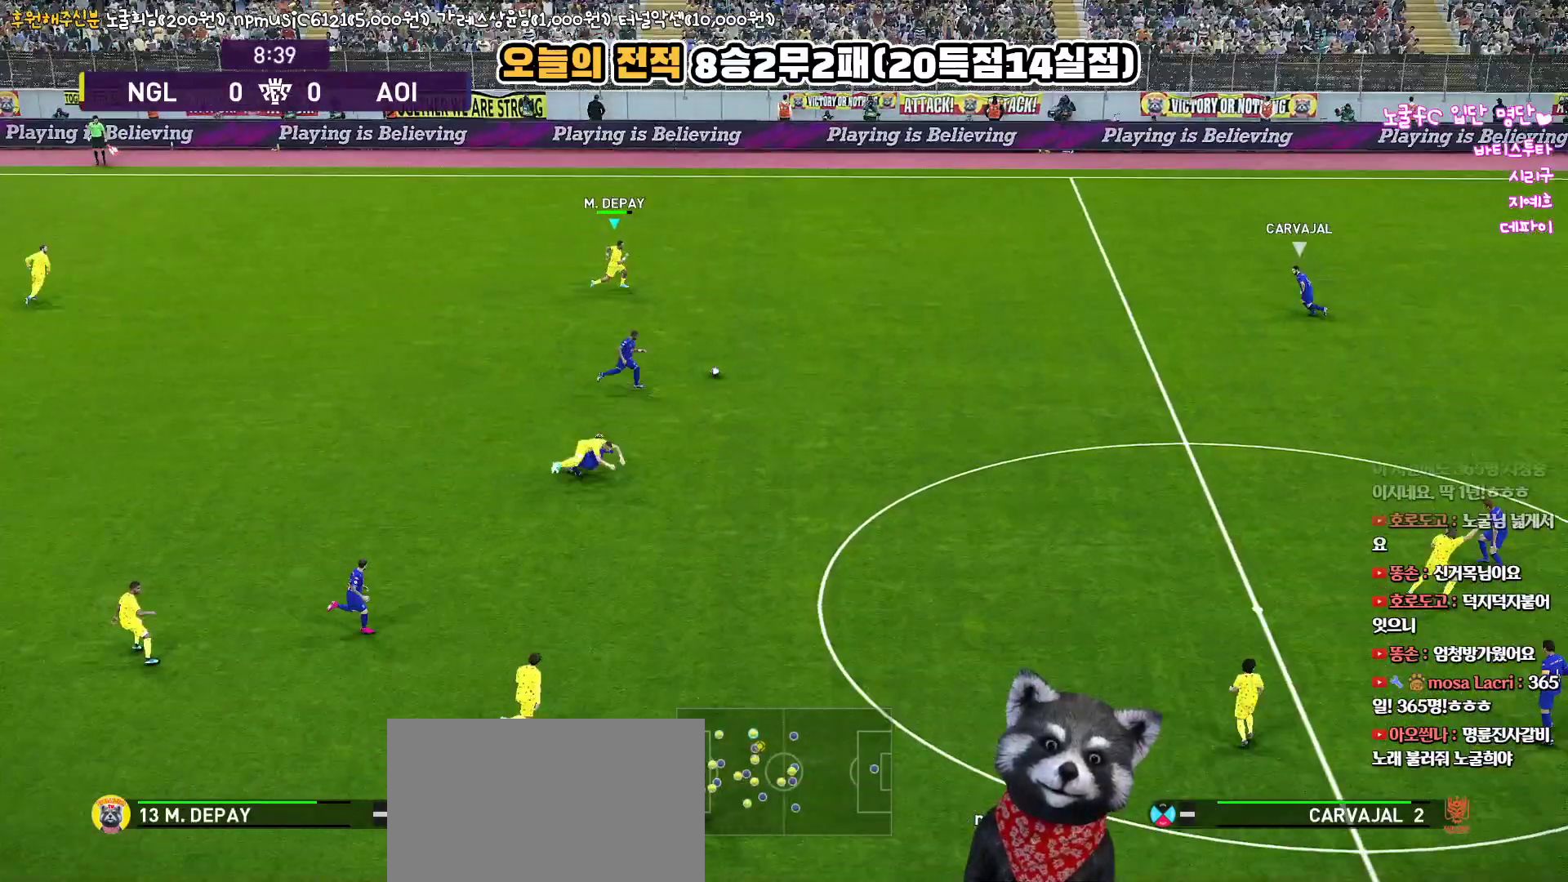
{"buttons": [], "left_stick": "right", "right_stick": "center", "events": []}
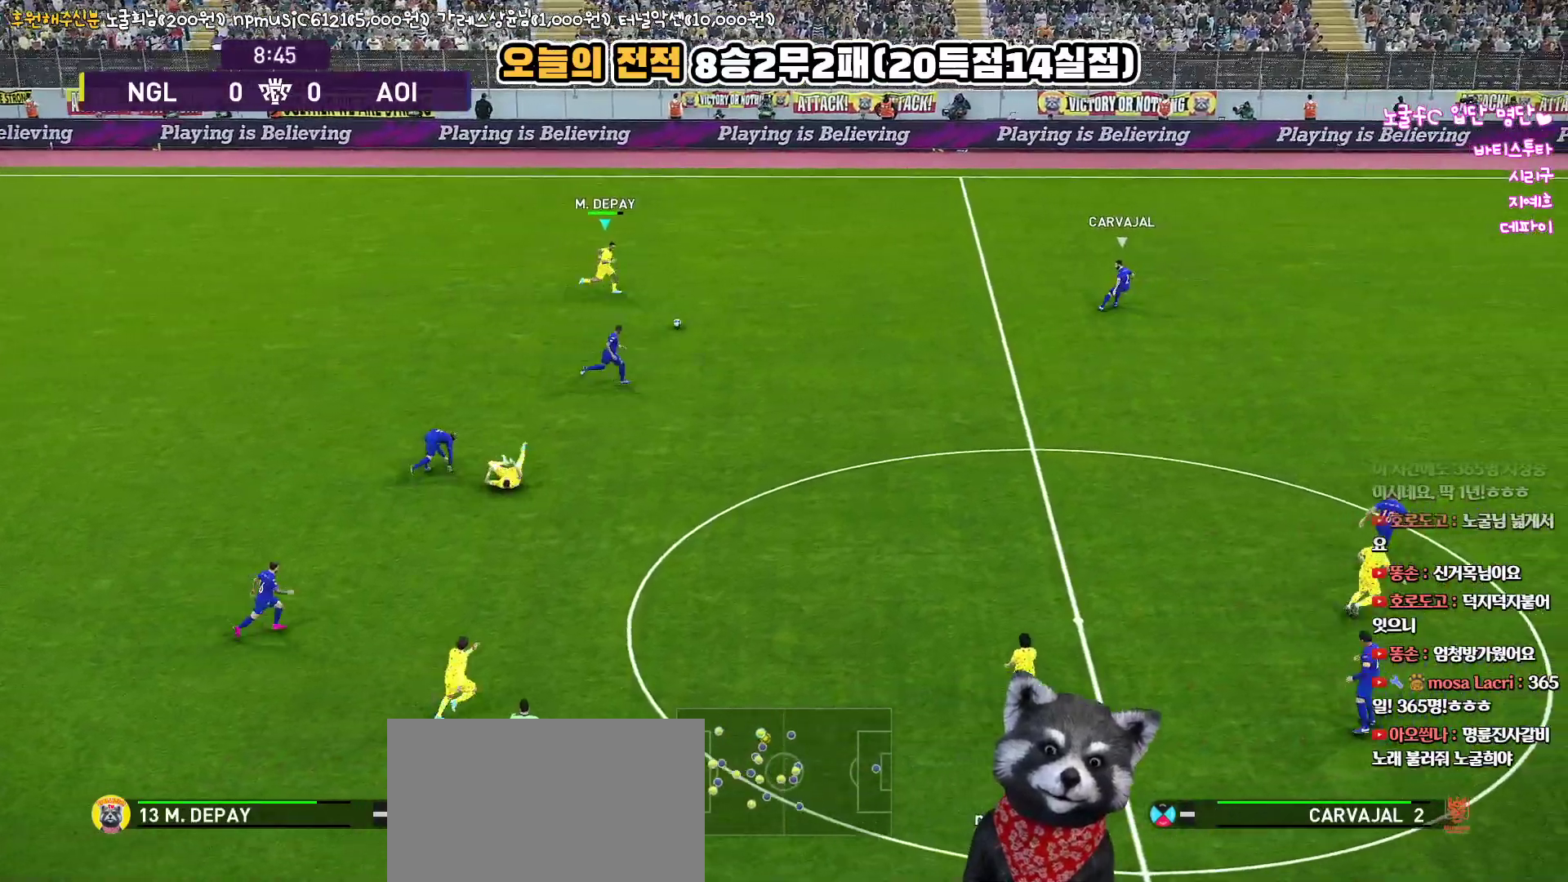
{"buttons": [], "left_stick": "down", "right_stick": "center", "events": [[333, "left_stick", "down"]]}
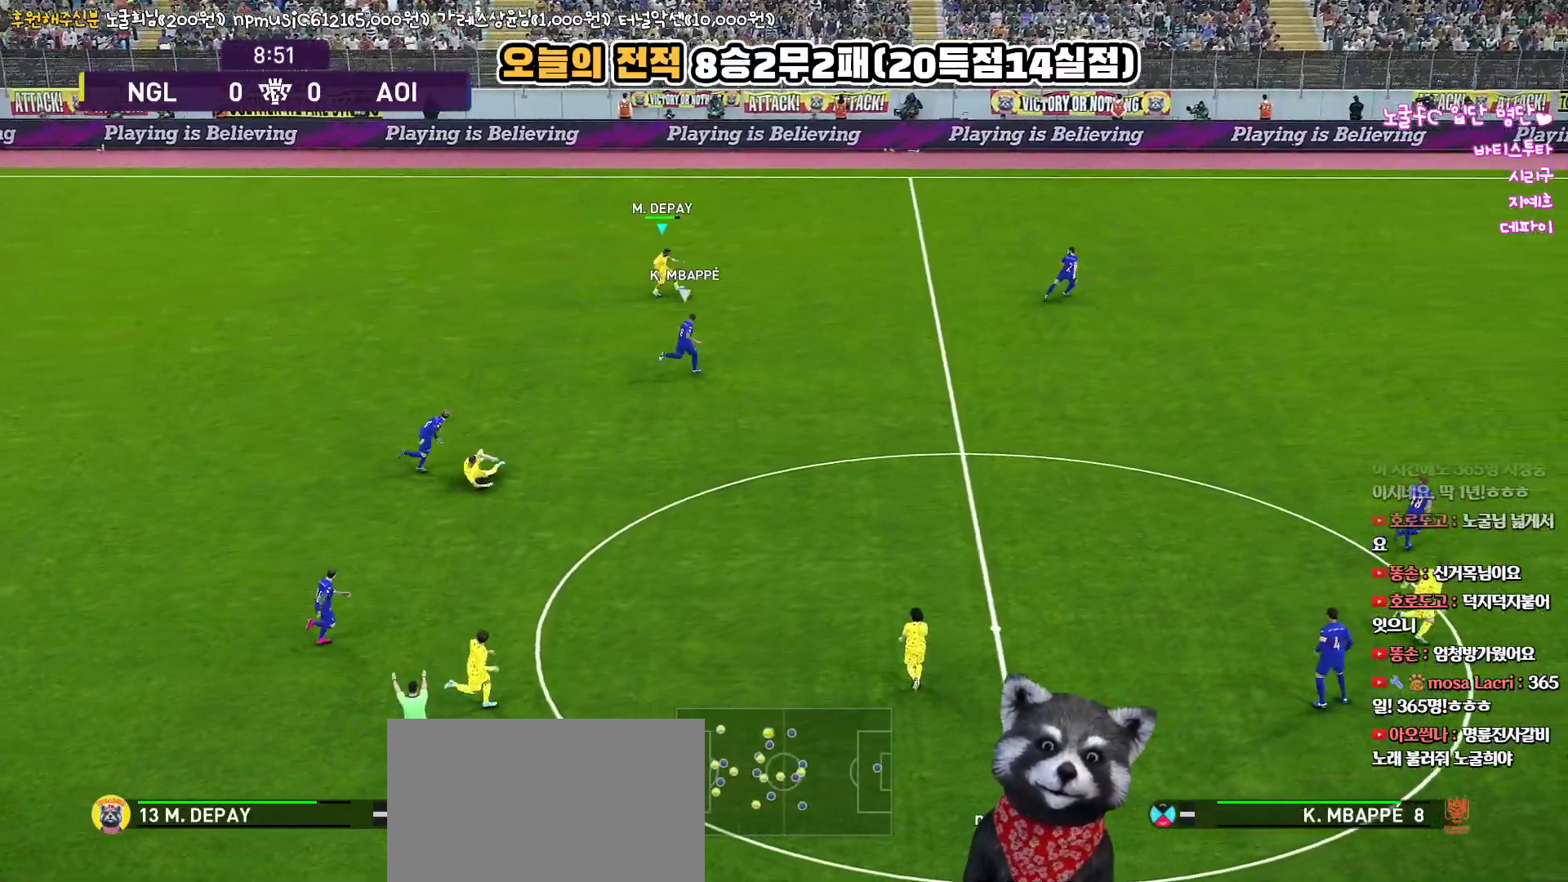
{"buttons": ["CROSS", "L3"], "left_stick": "down-right", "right_stick": "center", "events": [[467, "L3", "down"], [500, "CROSS", "down"], [500, "left_stick", "down-right"]]}
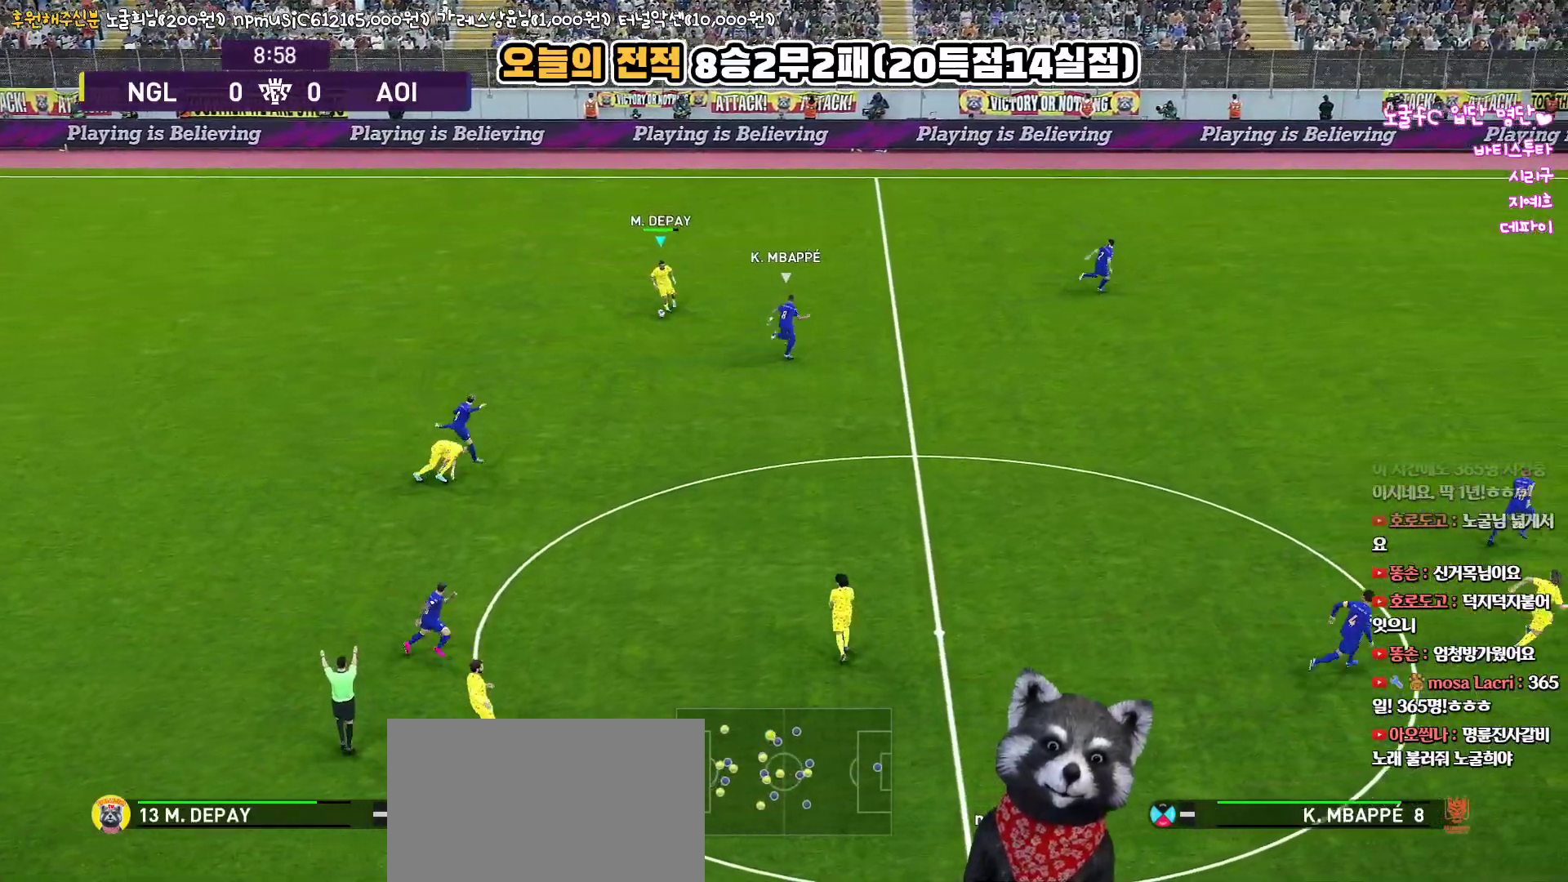
{"buttons": ["L3"], "left_stick": "down-right", "right_stick": "center", "events": [[183, "CROSS", "up"]]}
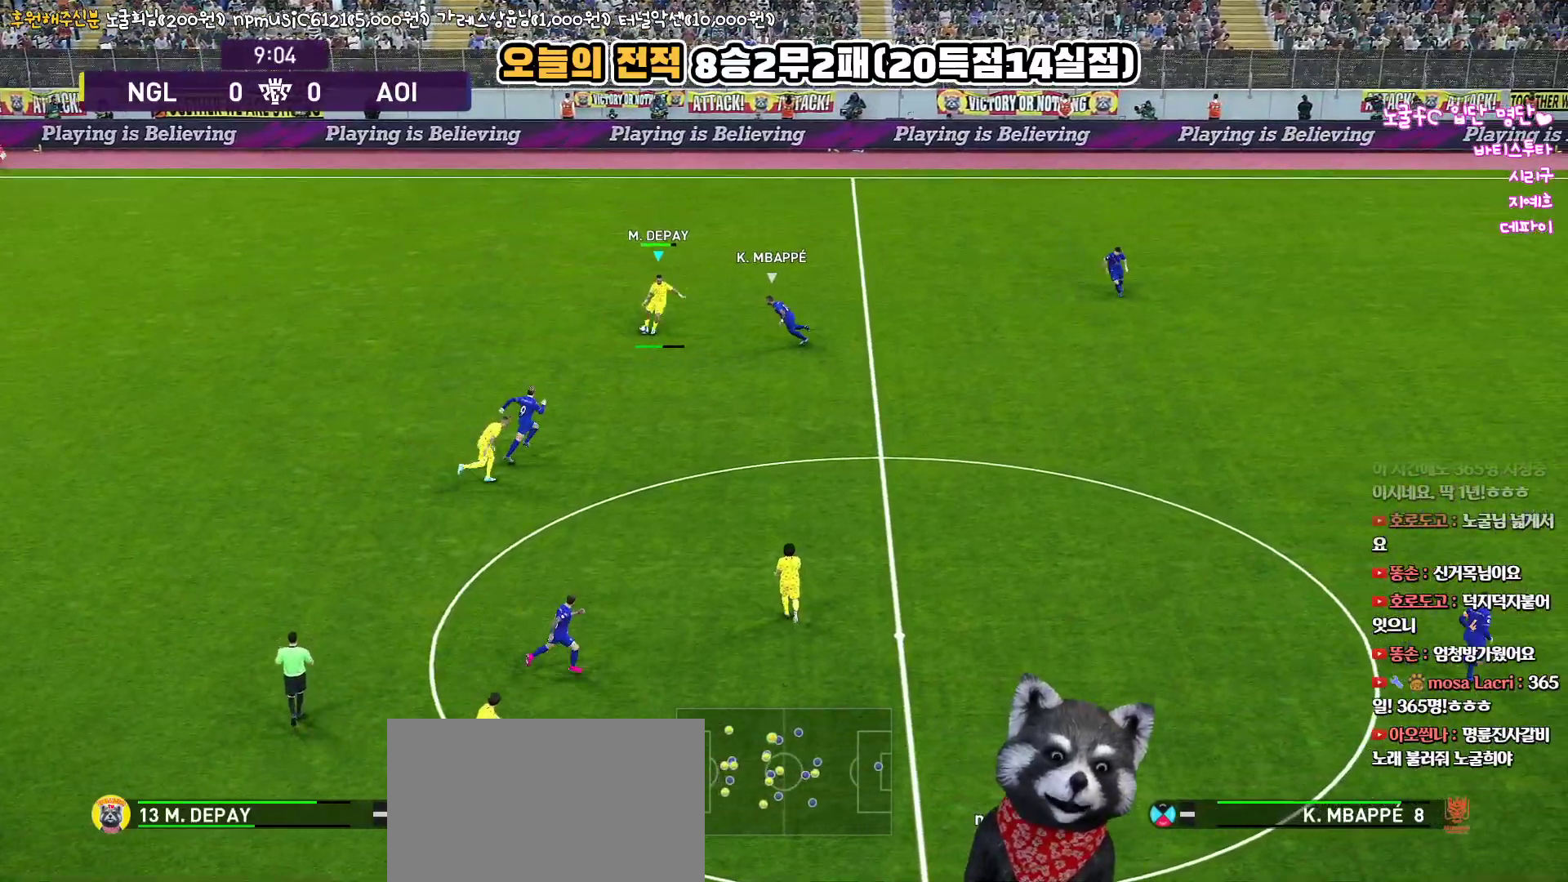
{"buttons": [], "left_stick": "up-right", "right_stick": "center", "events": [[133, "R2", "down"], [183, "L3", "up"], [333, "R2", "up"], [333, "left_stick", "up-right"]]}
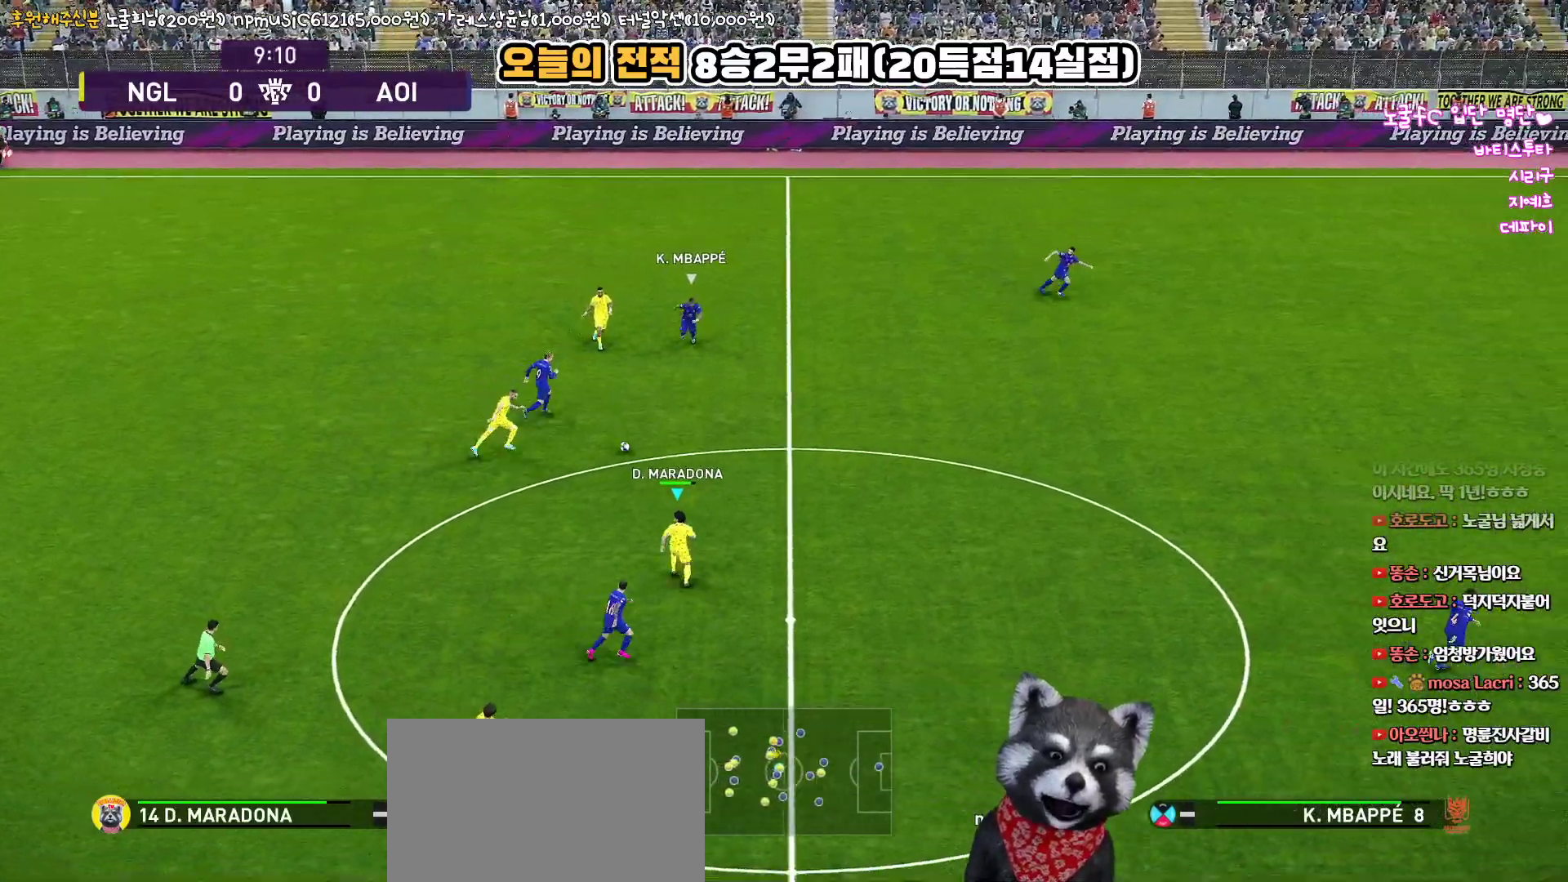
{"buttons": [], "left_stick": "left", "right_stick": "center", "events": [[100, "left_stick", "left"]]}
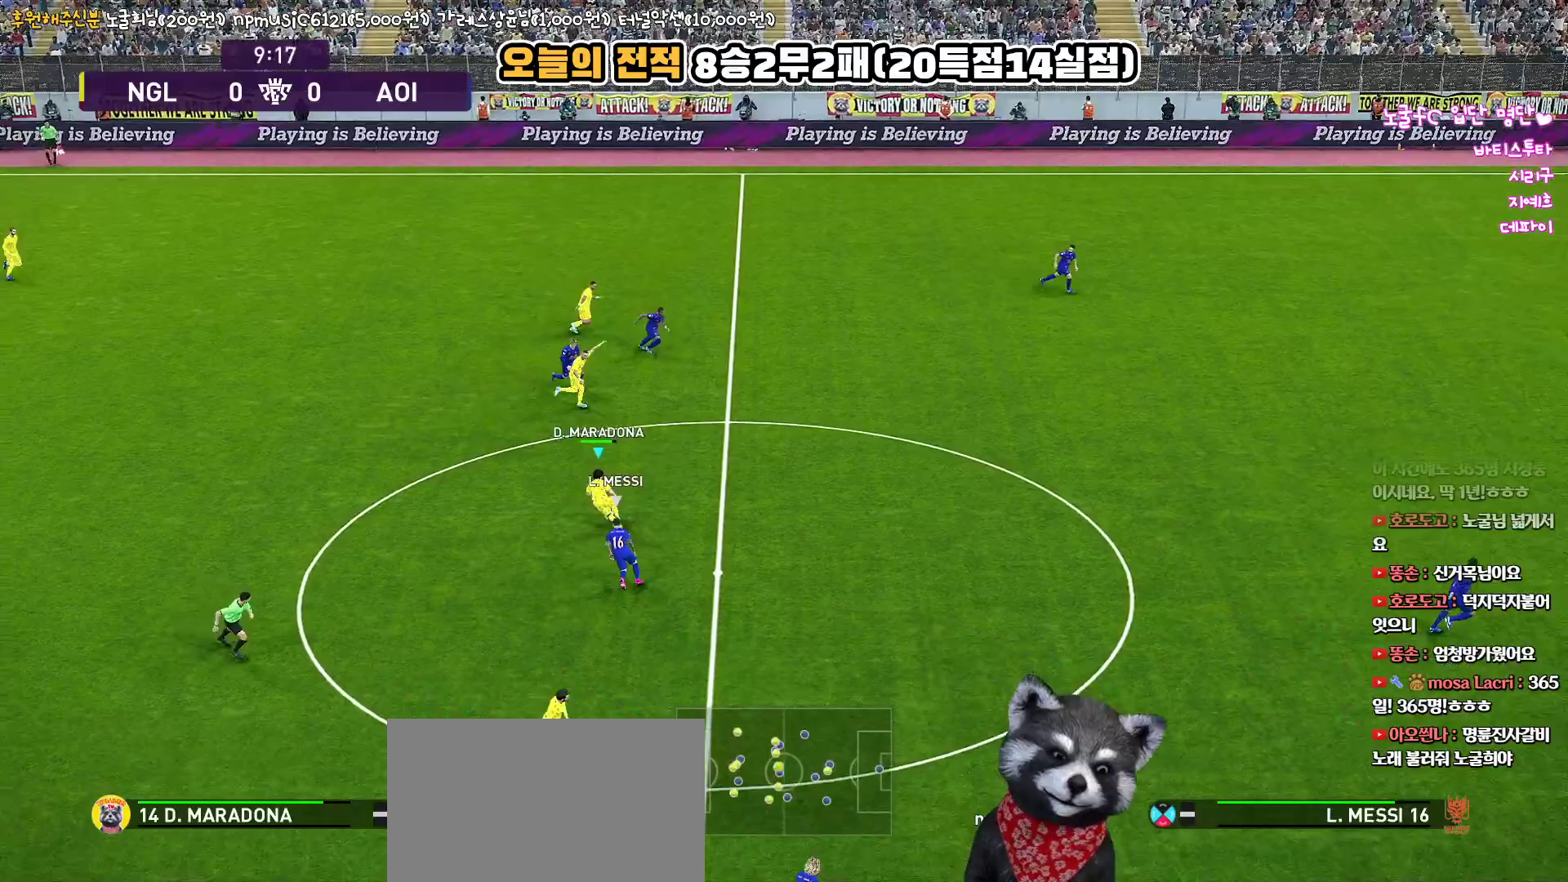
{"buttons": ["CROSS", "L3"], "left_stick": "down", "right_stick": "center", "events": [[83, "left_stick", "down-left"], [100, "L3", "down"], [467, "CROSS", "down"], [483, "left_stick", "down"]]}
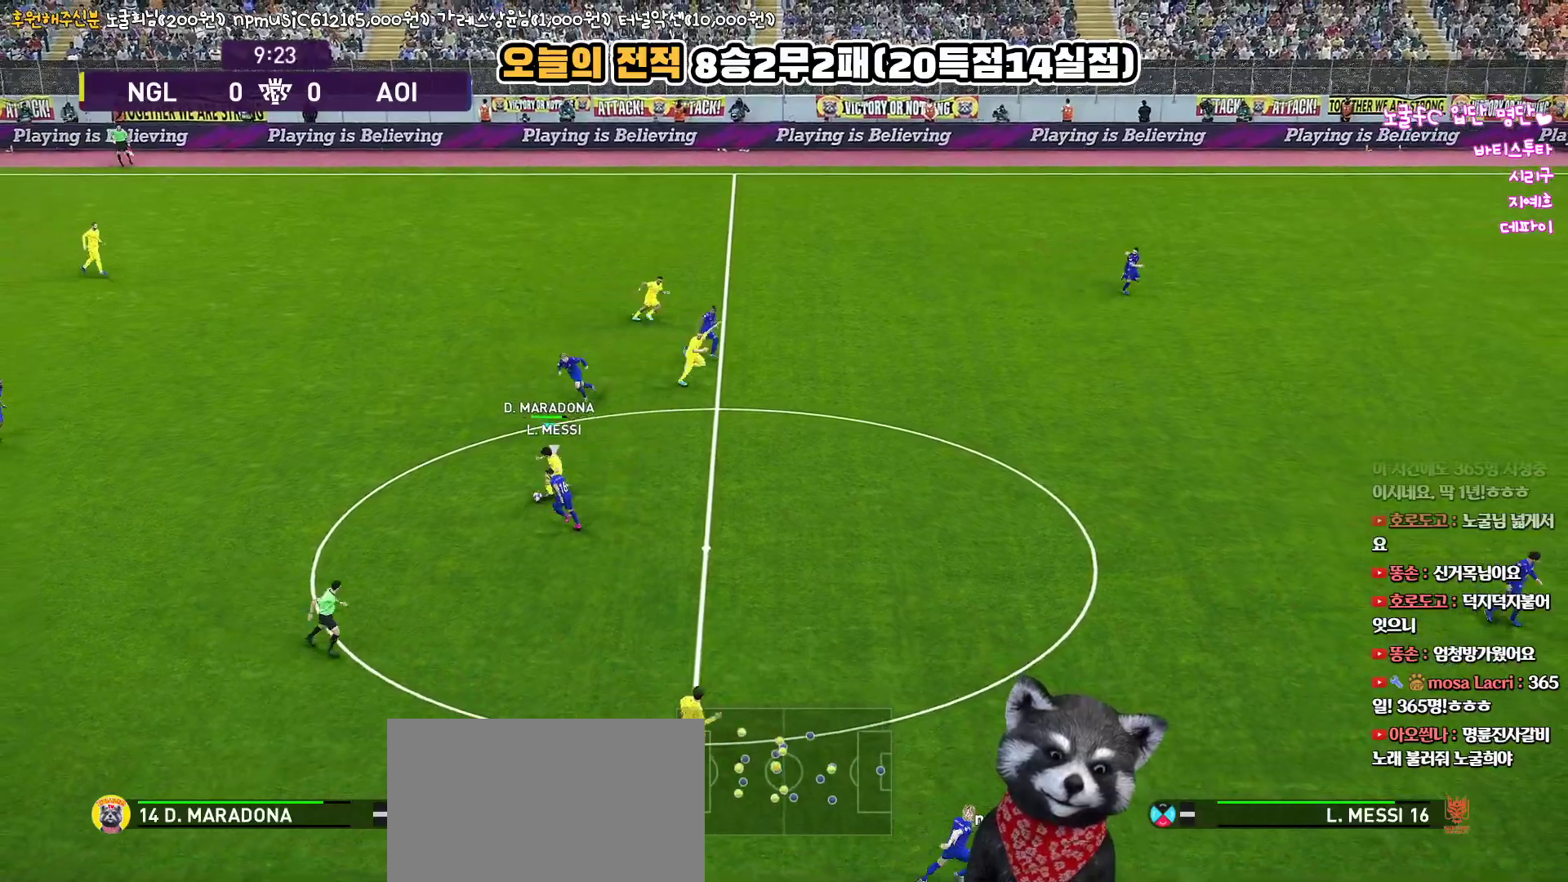
{"buttons": ["L3"], "left_stick": "down", "right_stick": "center", "events": [[50, "CROSS", "up"], [217, "R2", "down"], [350, "R2", "up"]]}
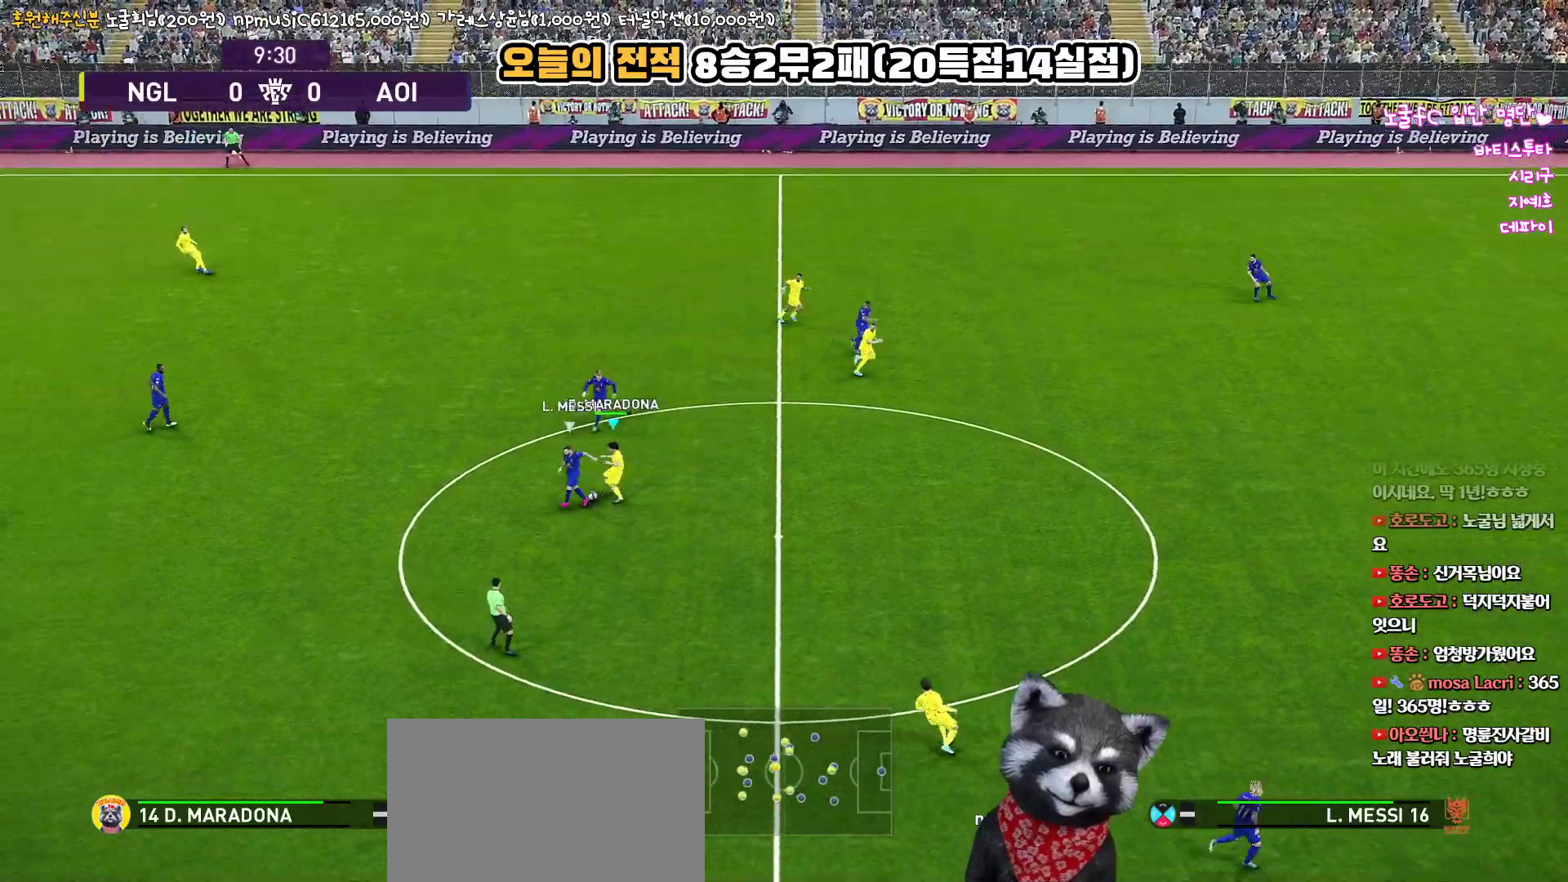
{"buttons": ["L3"], "left_stick": "down", "right_stick": "center", "events": [[50, "L3", "up"], [117, "left_stick", "left"], [150, "R1", "down"], [300, "L3", "down"], [333, "CROSS", "down"], [333, "left_stick", "down"], [367, "R1", "up"], [433, "CROSS", "up"]]}